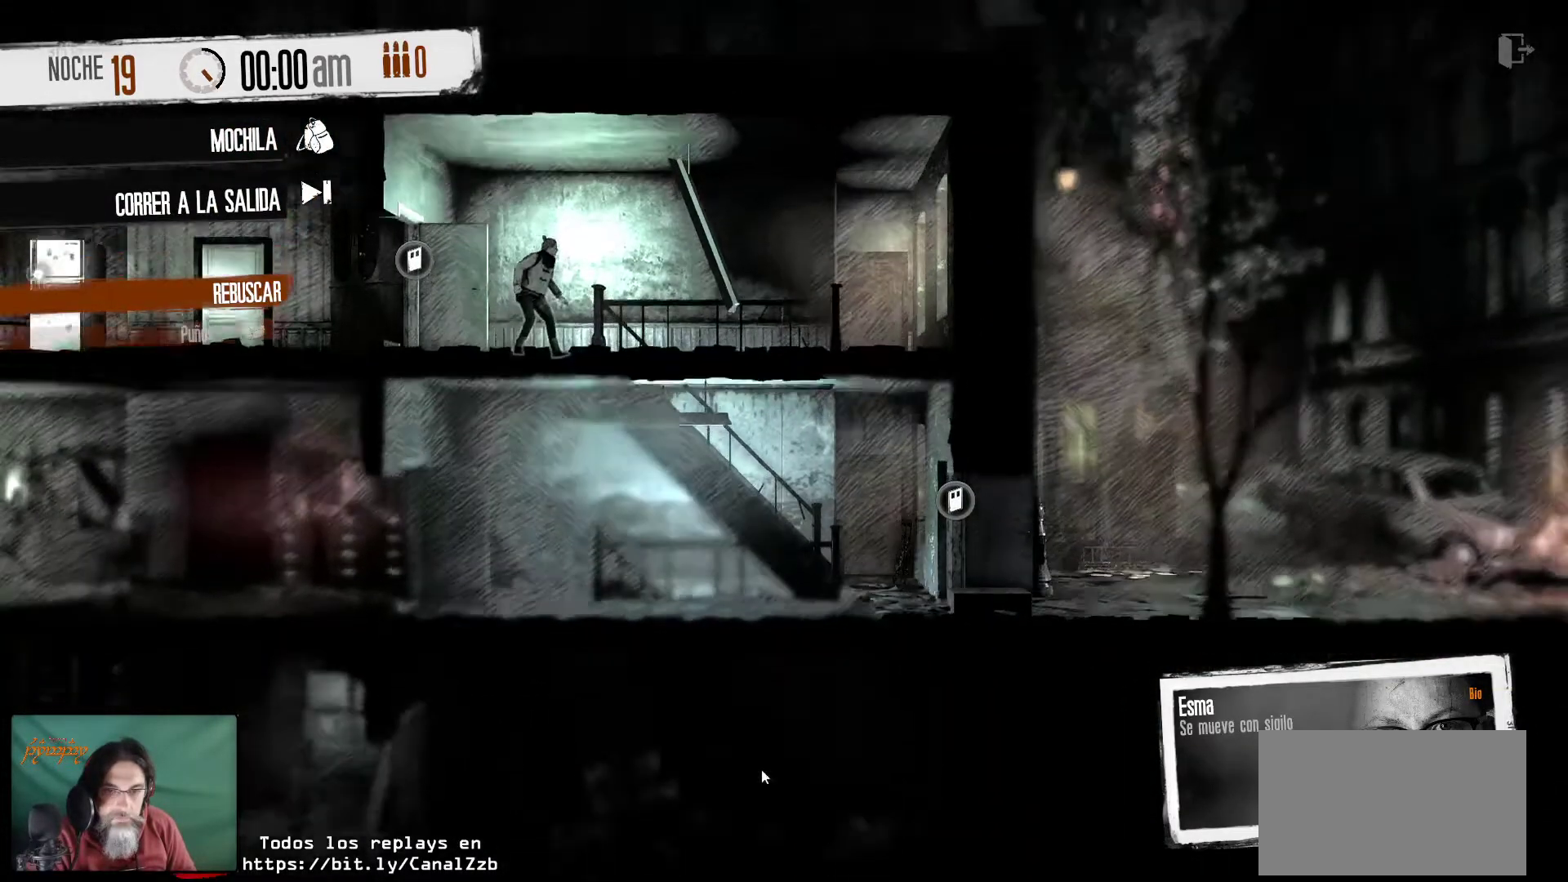
Gameplay with keyboard and mouse; each line is a JSON object with the keys and mouse buttons held at the frame after it. "events" lists presses ("down") and releases ("up") of "1", "2", "3", "4", "5", "a", "alt", "c", "caps_lock", "ctrl", "d", "e", "f", "g", "q", "r", "s", "shift", "space", "t", "tab", "v", "w", "x", "z", "mouse_left", "mouse_wheel" and "mouse_right" between this image and that frame as [ms after this image, input, new state], when the widget could be followed in between. "mouse_left", "mouse_wheel", "mouse_right" = the "left", "wheel", "right" buttons of the "mouse" list. No other keys are recorded. "wheel" means that the mouse wheel is clicked or scrolled. "mouse_move" is the direction in which the mouse moves at that frame (one of eight, or "still"), when it could be read.
{"keys": [], "mouse": [], "mouse_move": "up", "events": []}
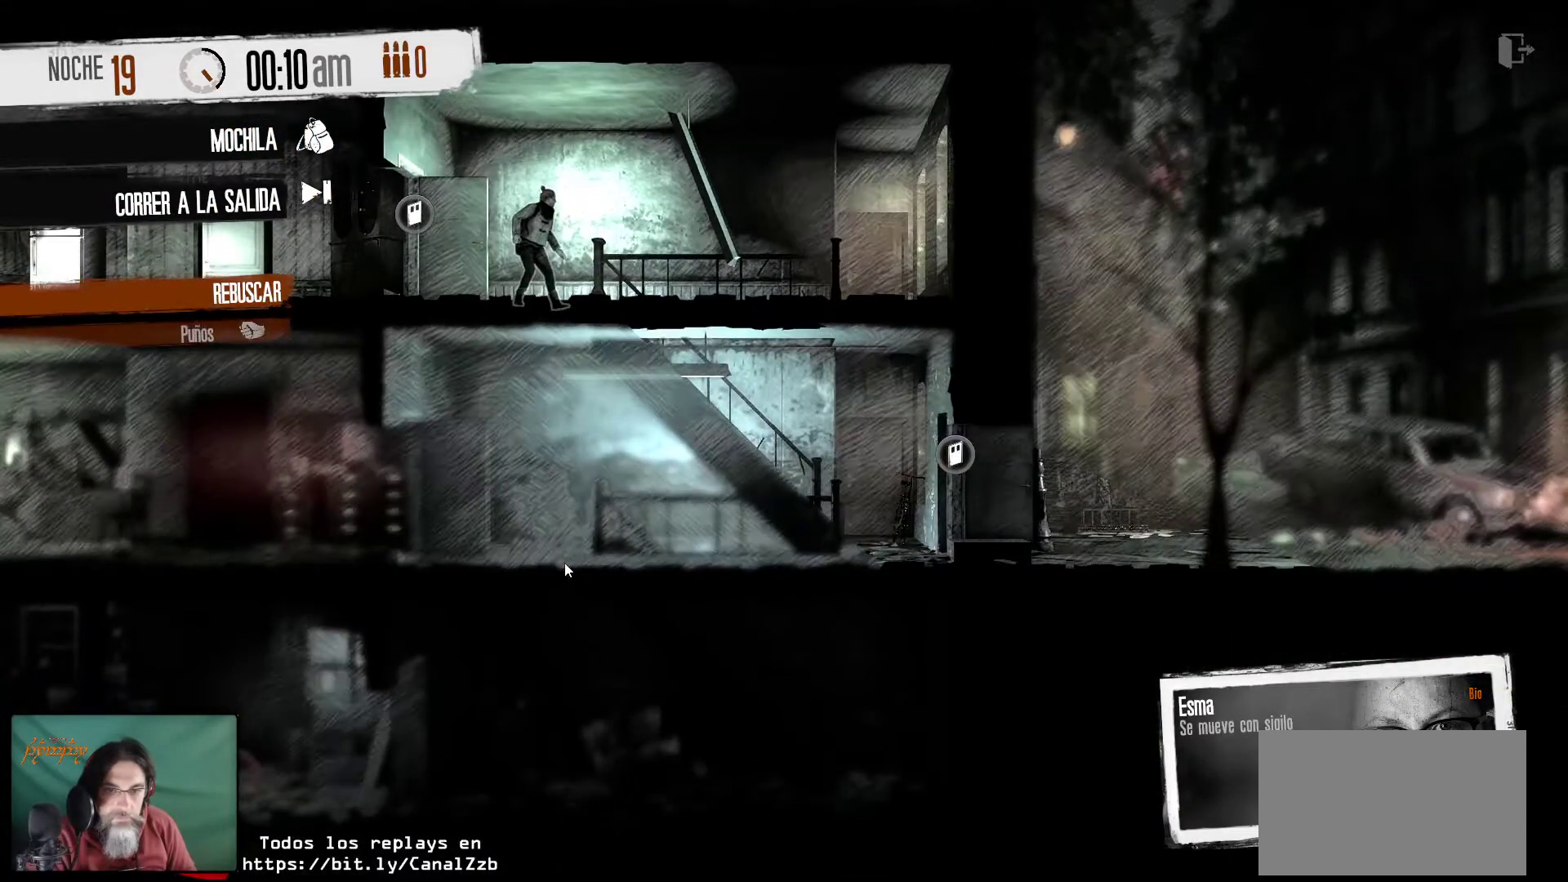
{"keys": [], "mouse": [], "mouse_move": "still", "events": [[100, "mouse_left", "down"], [183, "mouse_left", "up"]]}
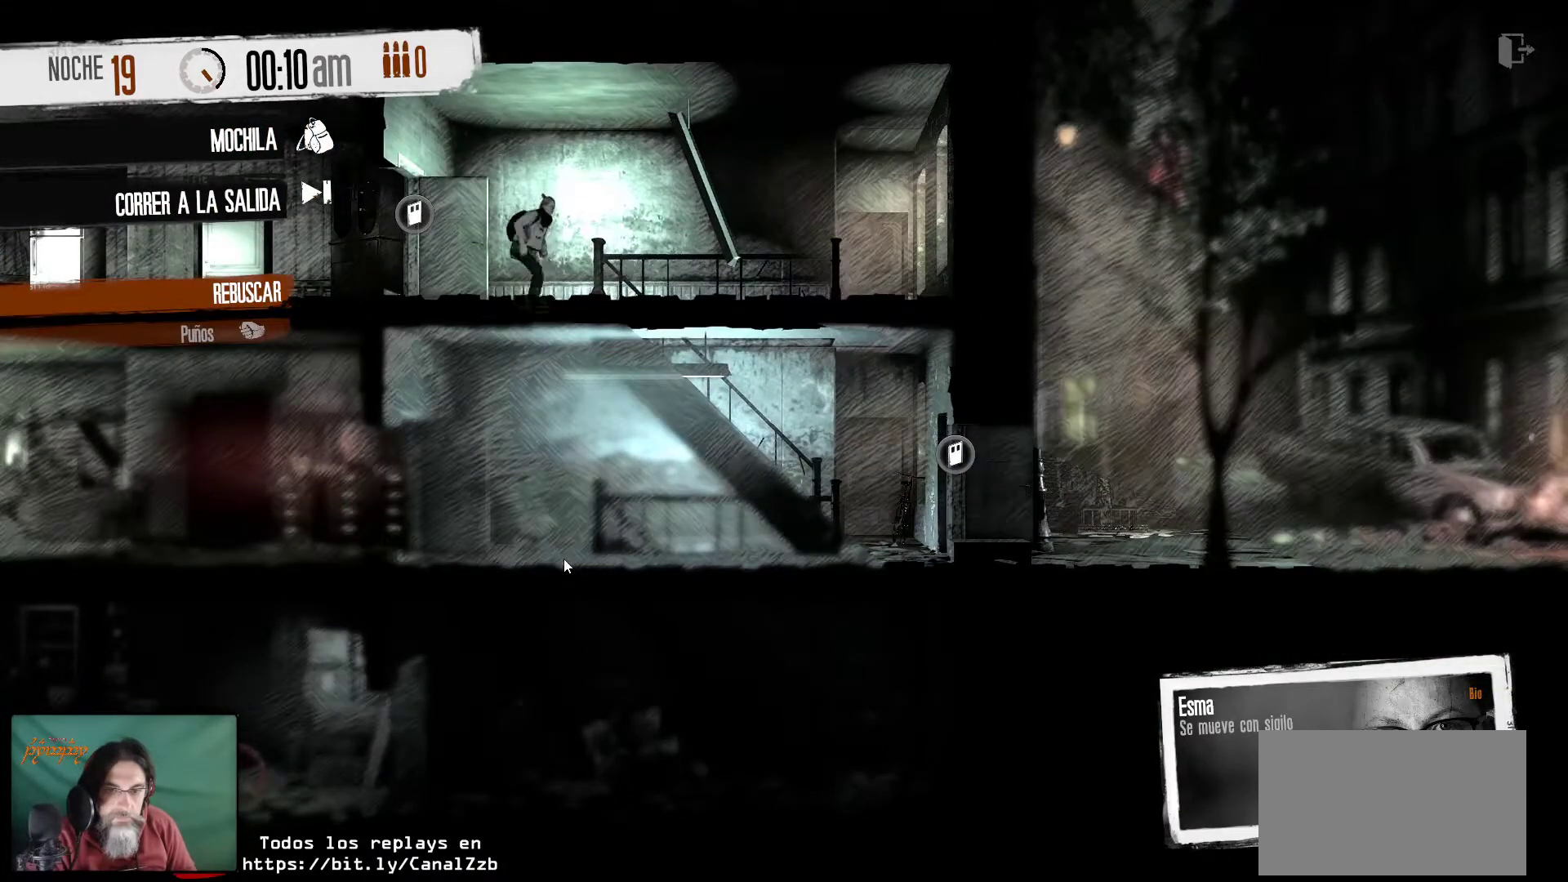
{"keys": [], "mouse": [], "mouse_move": "up-right", "events": []}
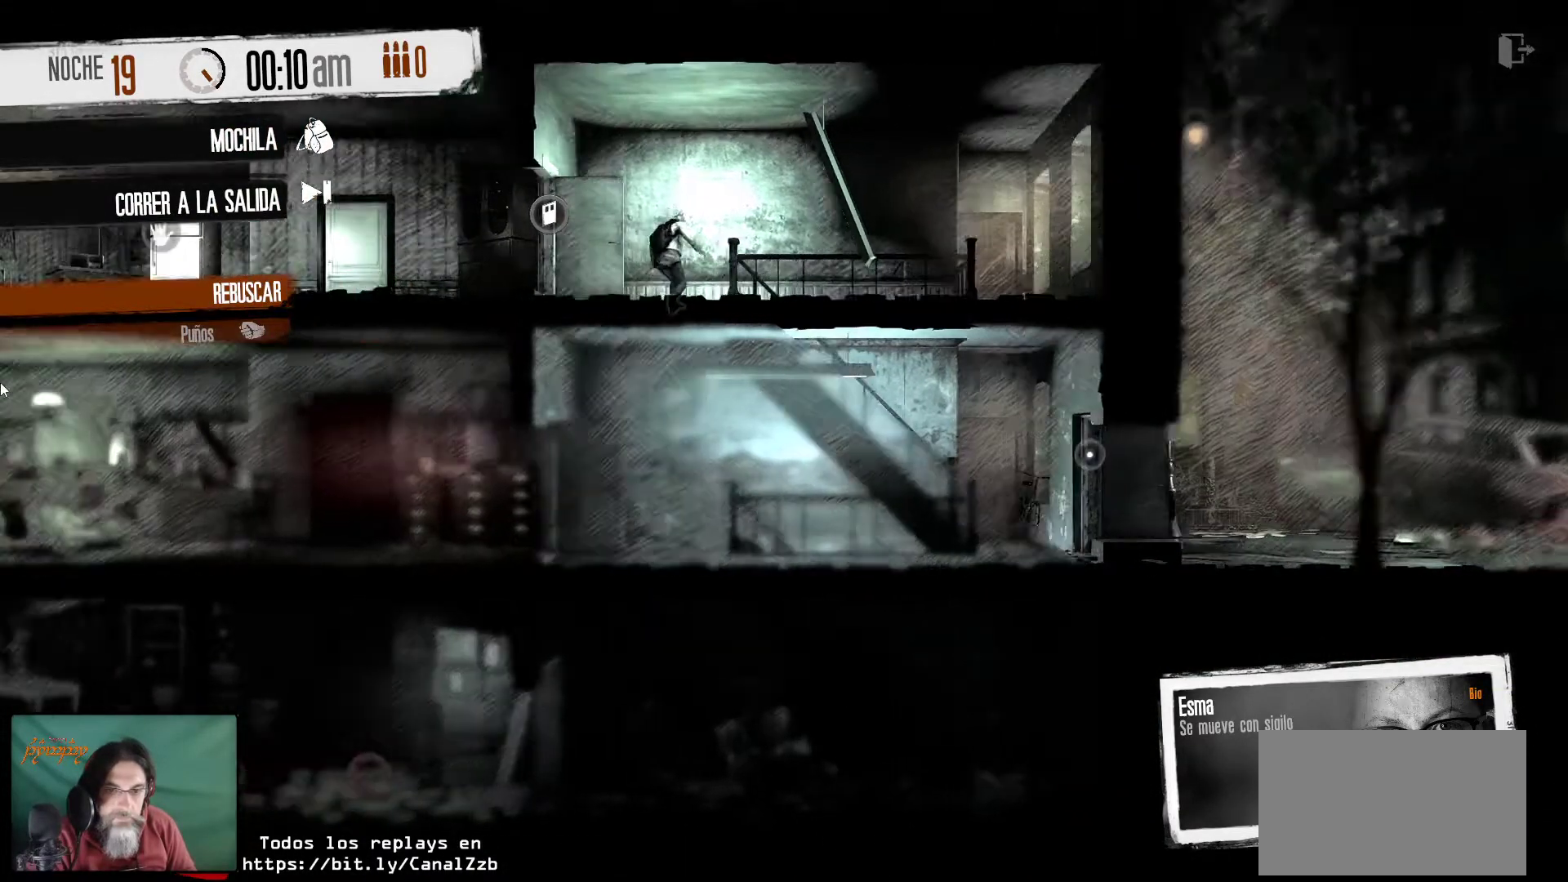
{"keys": [], "mouse": [], "mouse_move": "right", "events": []}
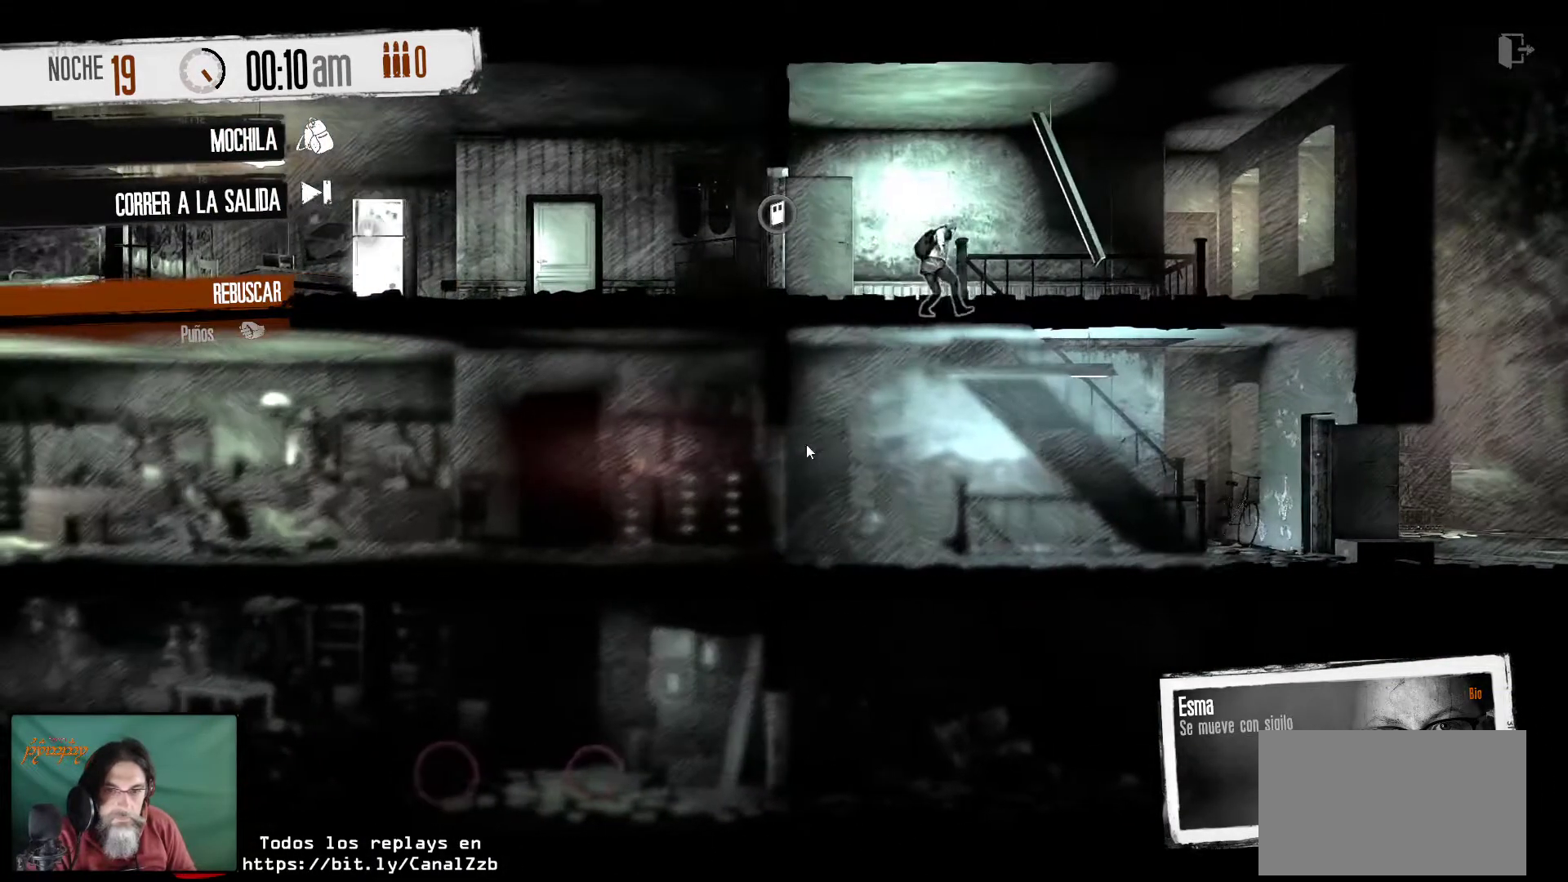
{"keys": [], "mouse": [], "mouse_move": "down", "events": []}
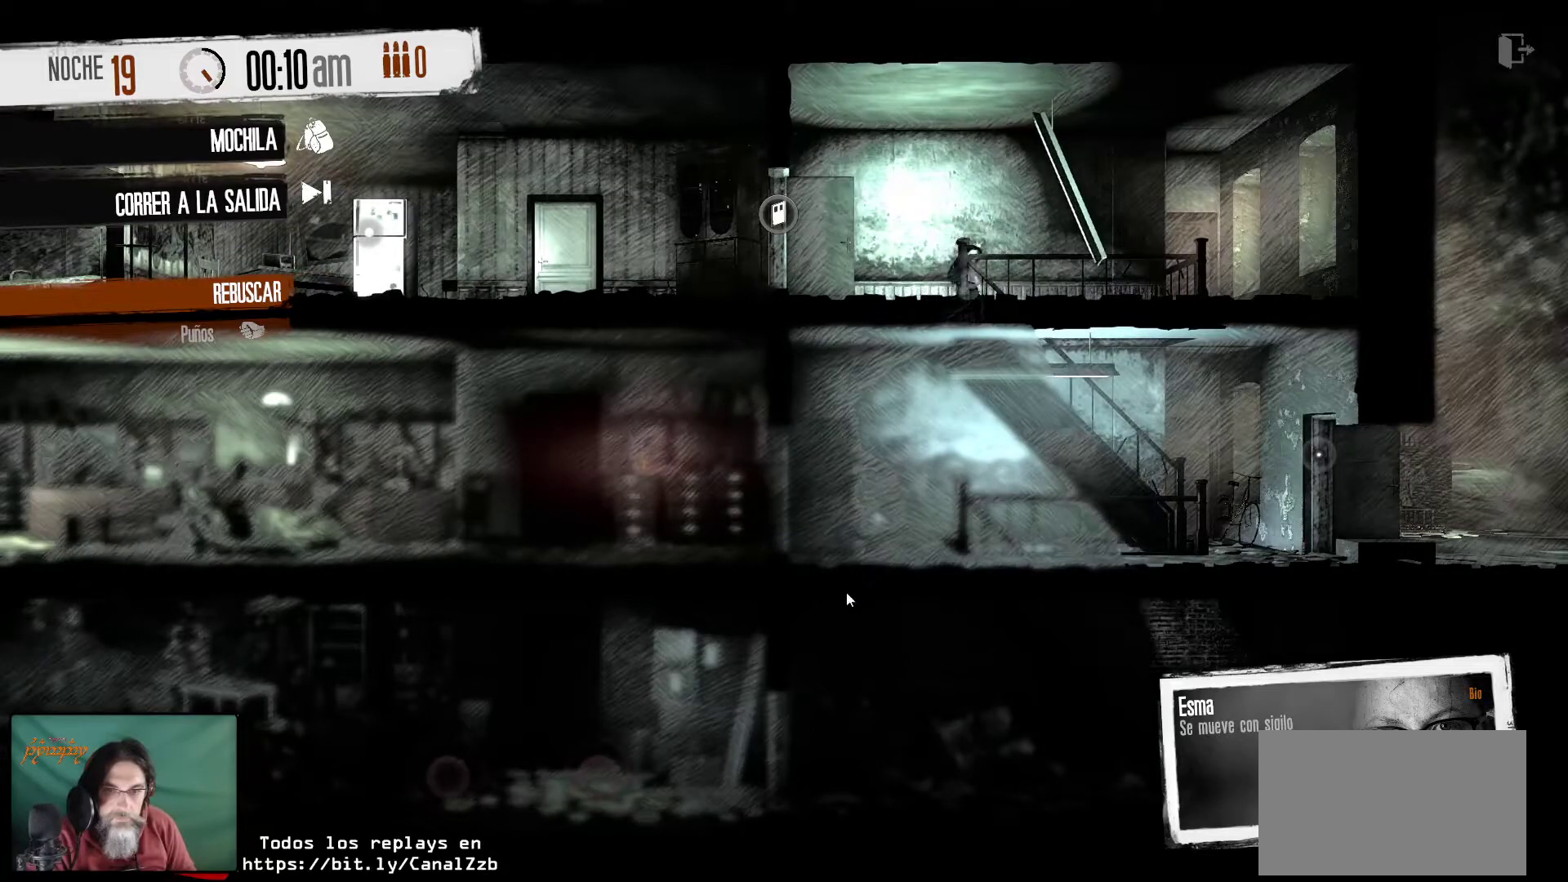
{"keys": [], "mouse": [], "mouse_move": "right", "events": []}
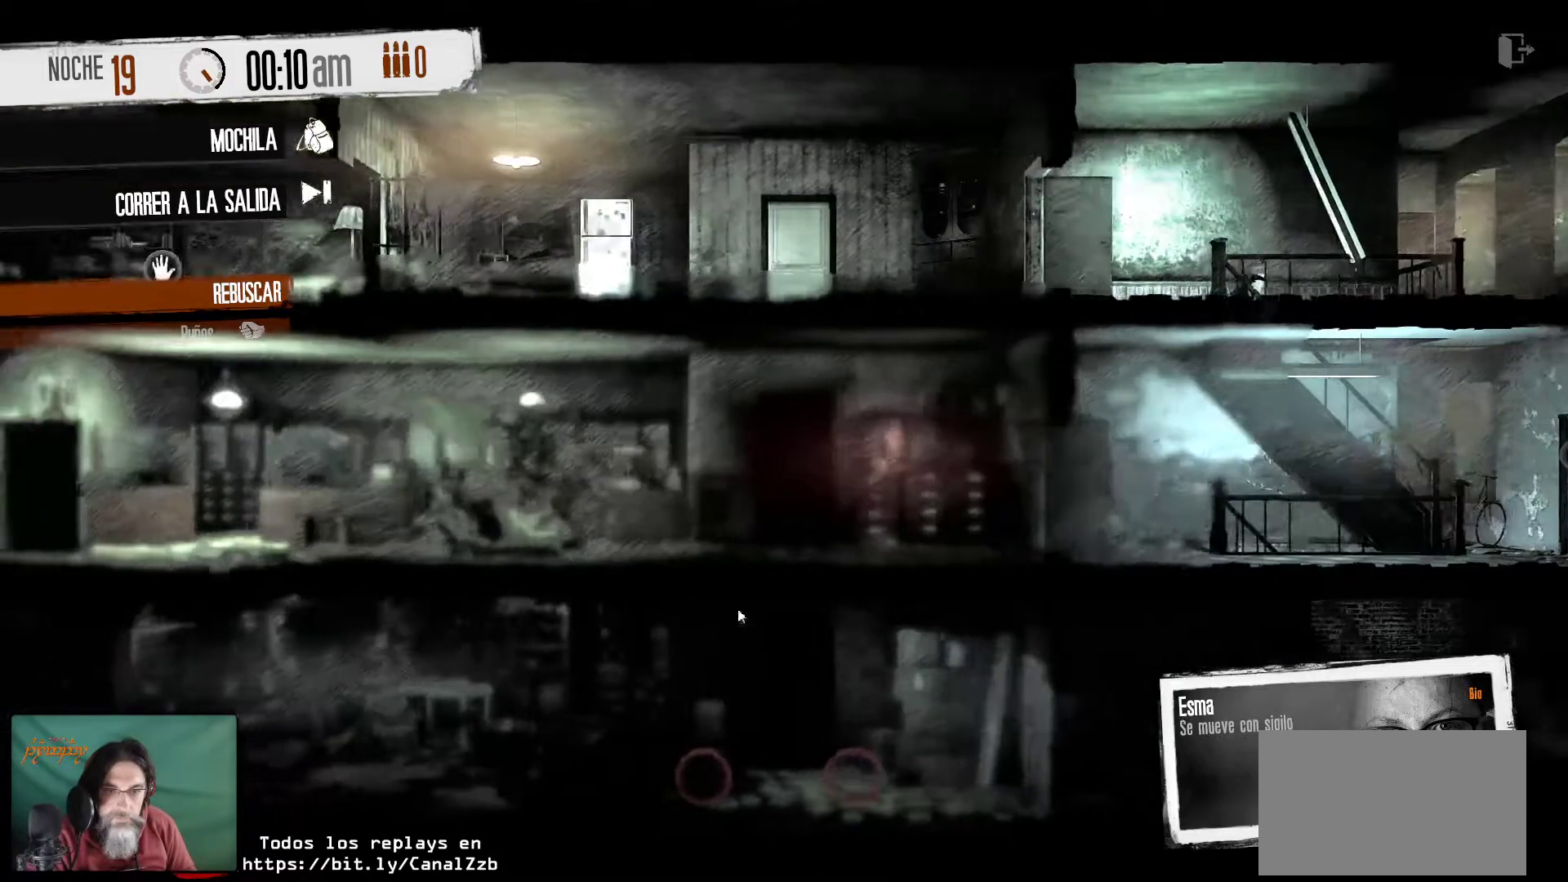
{"keys": [], "mouse": [], "mouse_move": "right", "events": []}
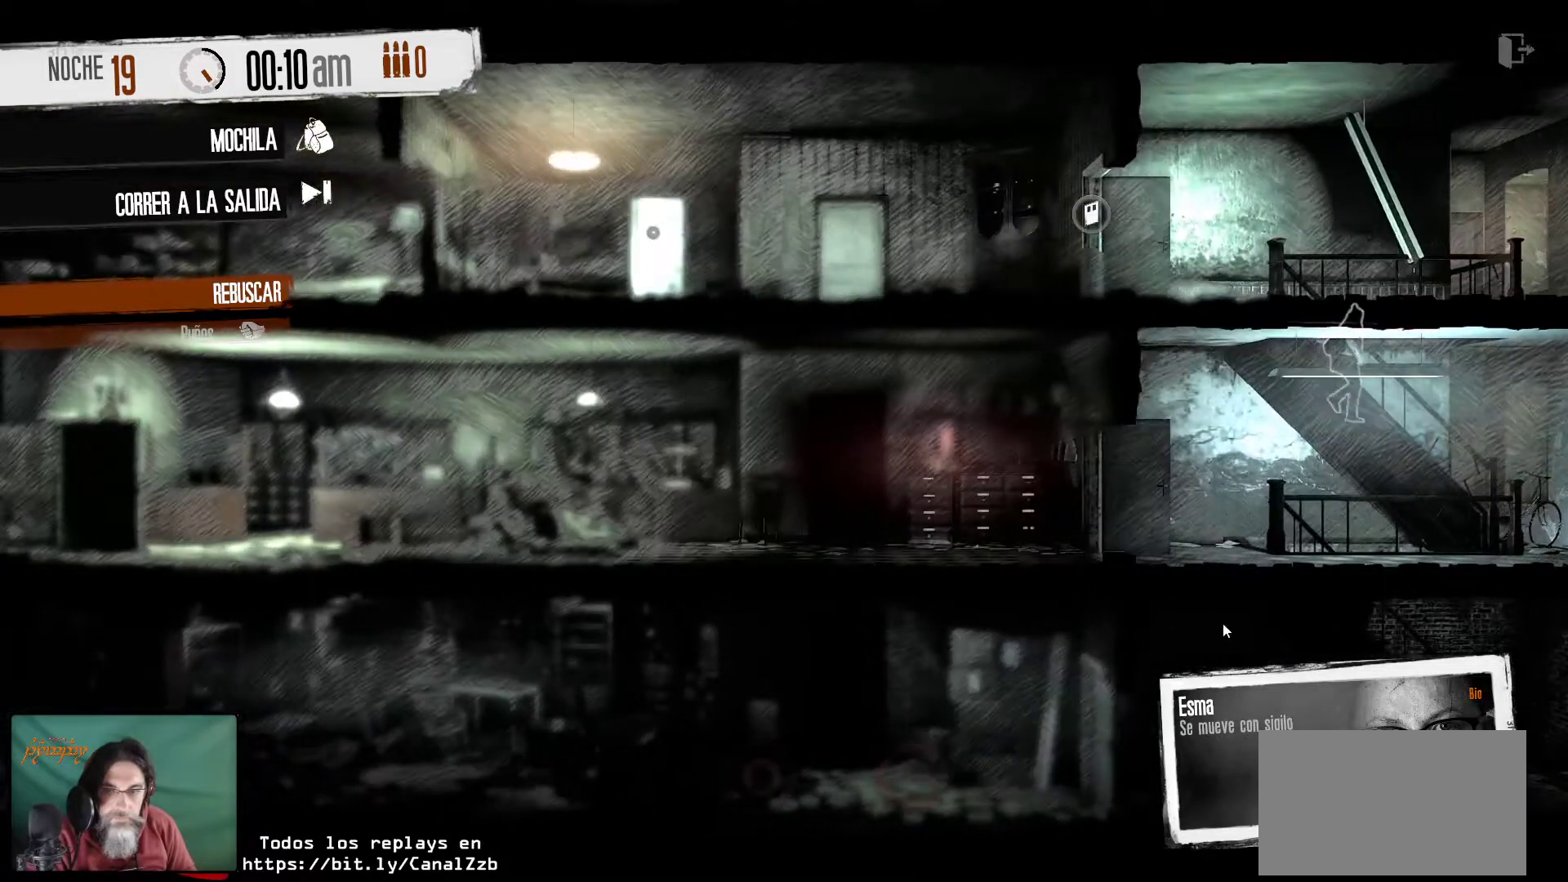
{"keys": [], "mouse": [], "mouse_move": "up-left", "events": []}
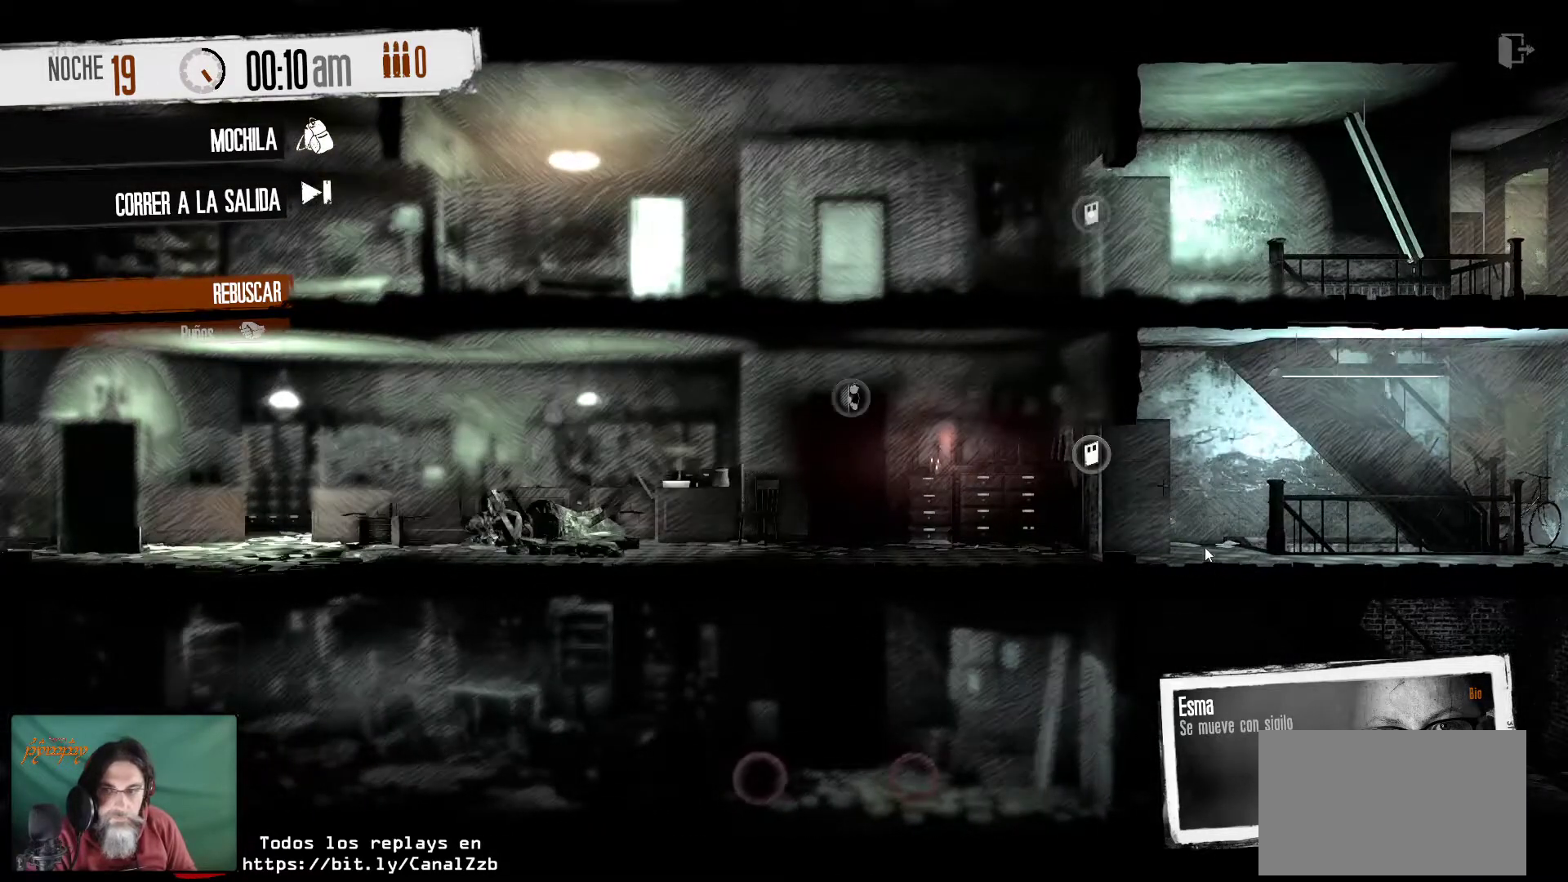
{"keys": [], "mouse": [], "mouse_move": "still", "events": [[250, "mouse_left", "down"], [383, "mouse_left", "up"]]}
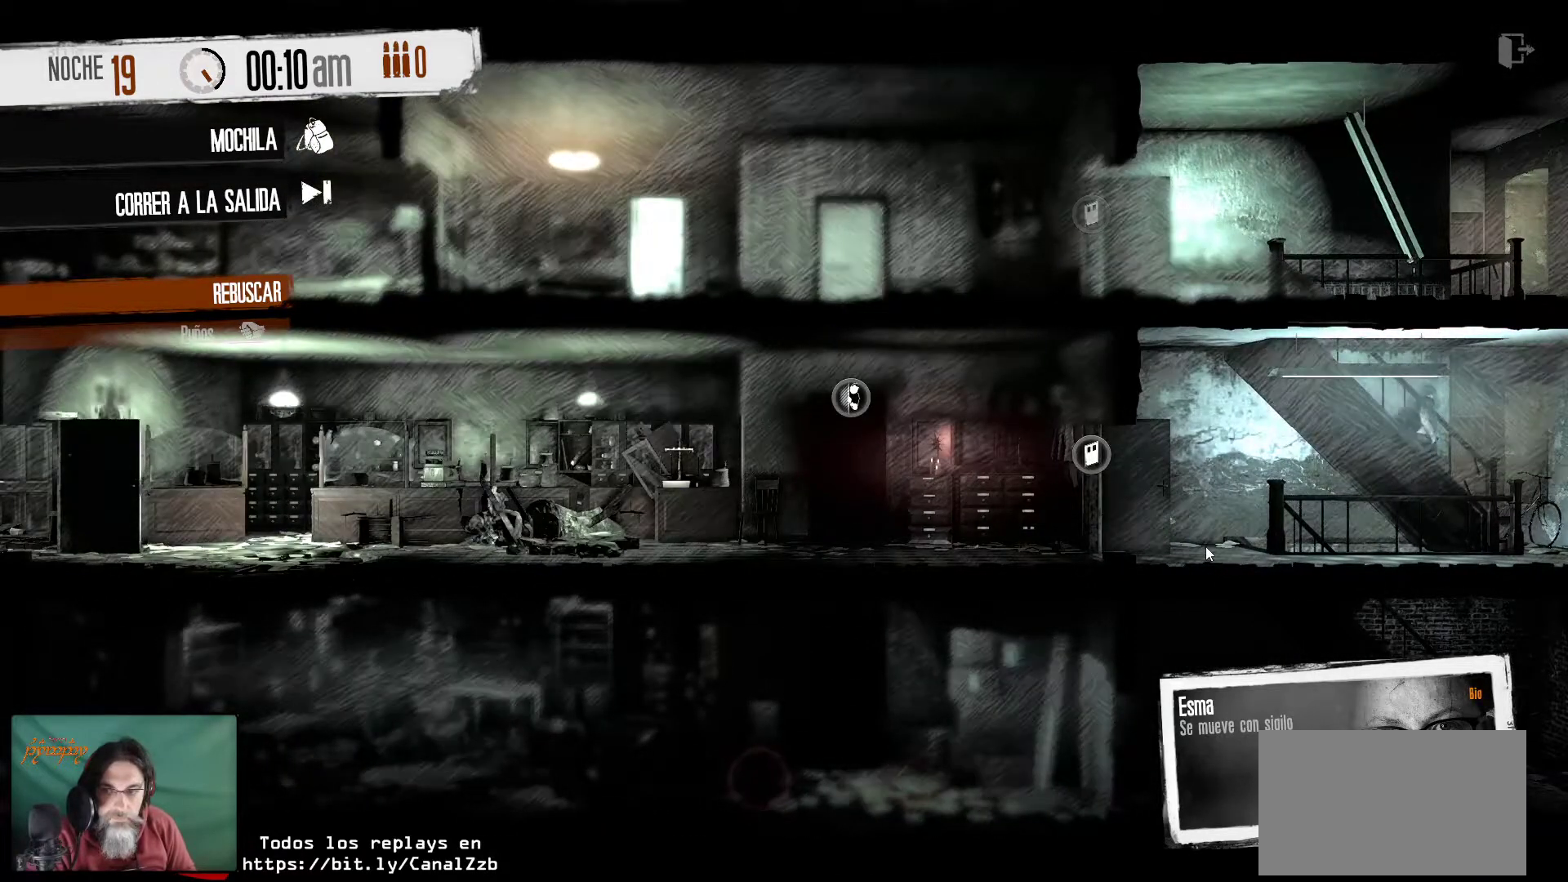
{"keys": [], "mouse": ["left"], "mouse_move": "down-right", "events": [[450, "mouse_left", "down"]]}
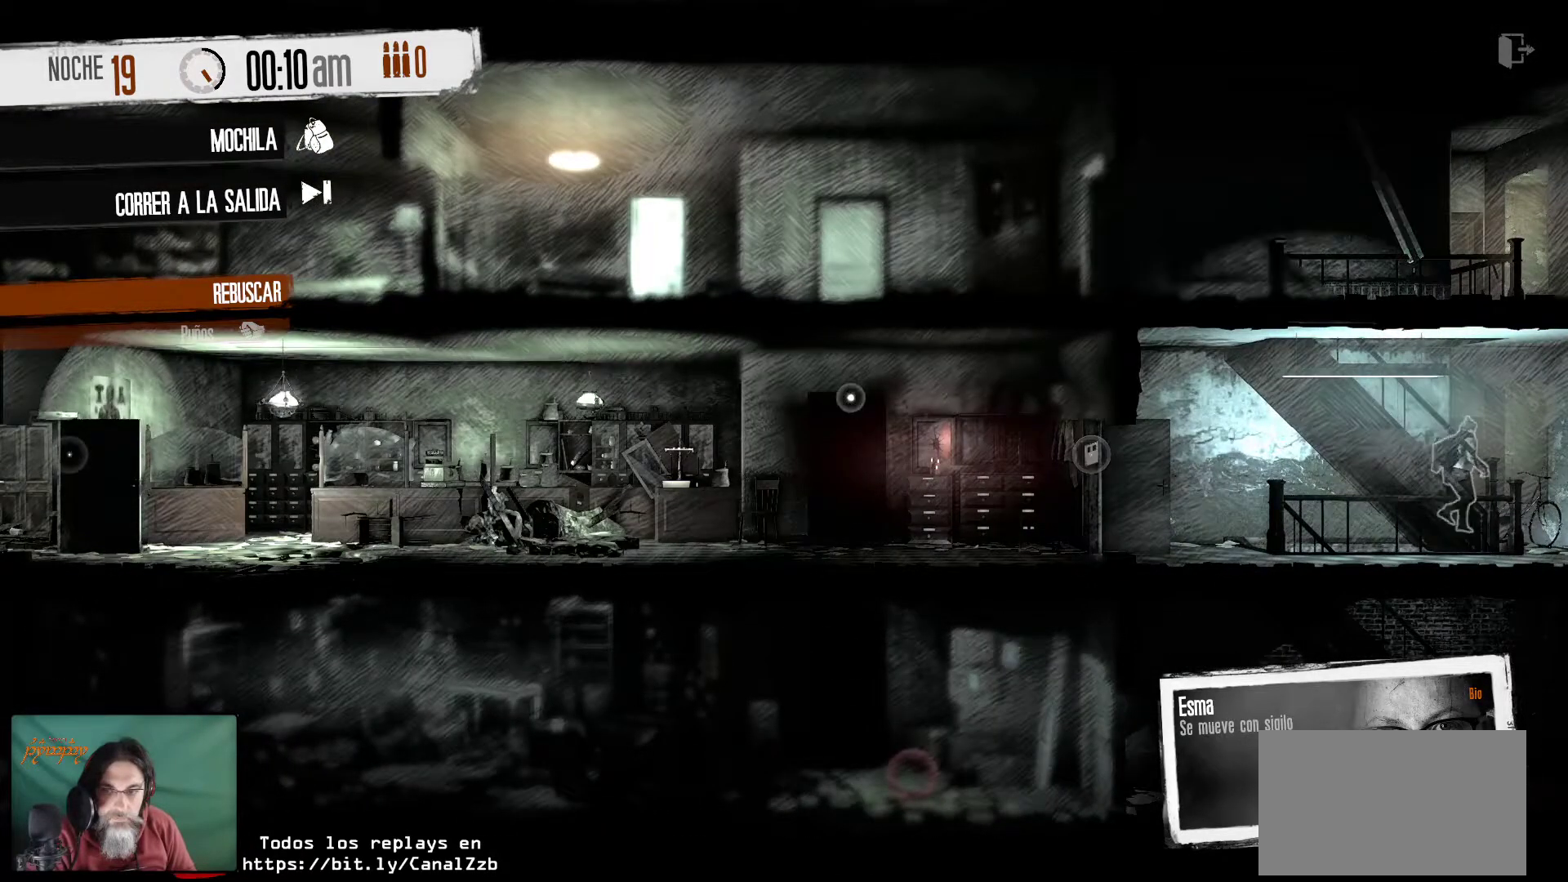
{"keys": [], "mouse": [], "mouse_move": "left", "events": [[133, "mouse_left", "up"]]}
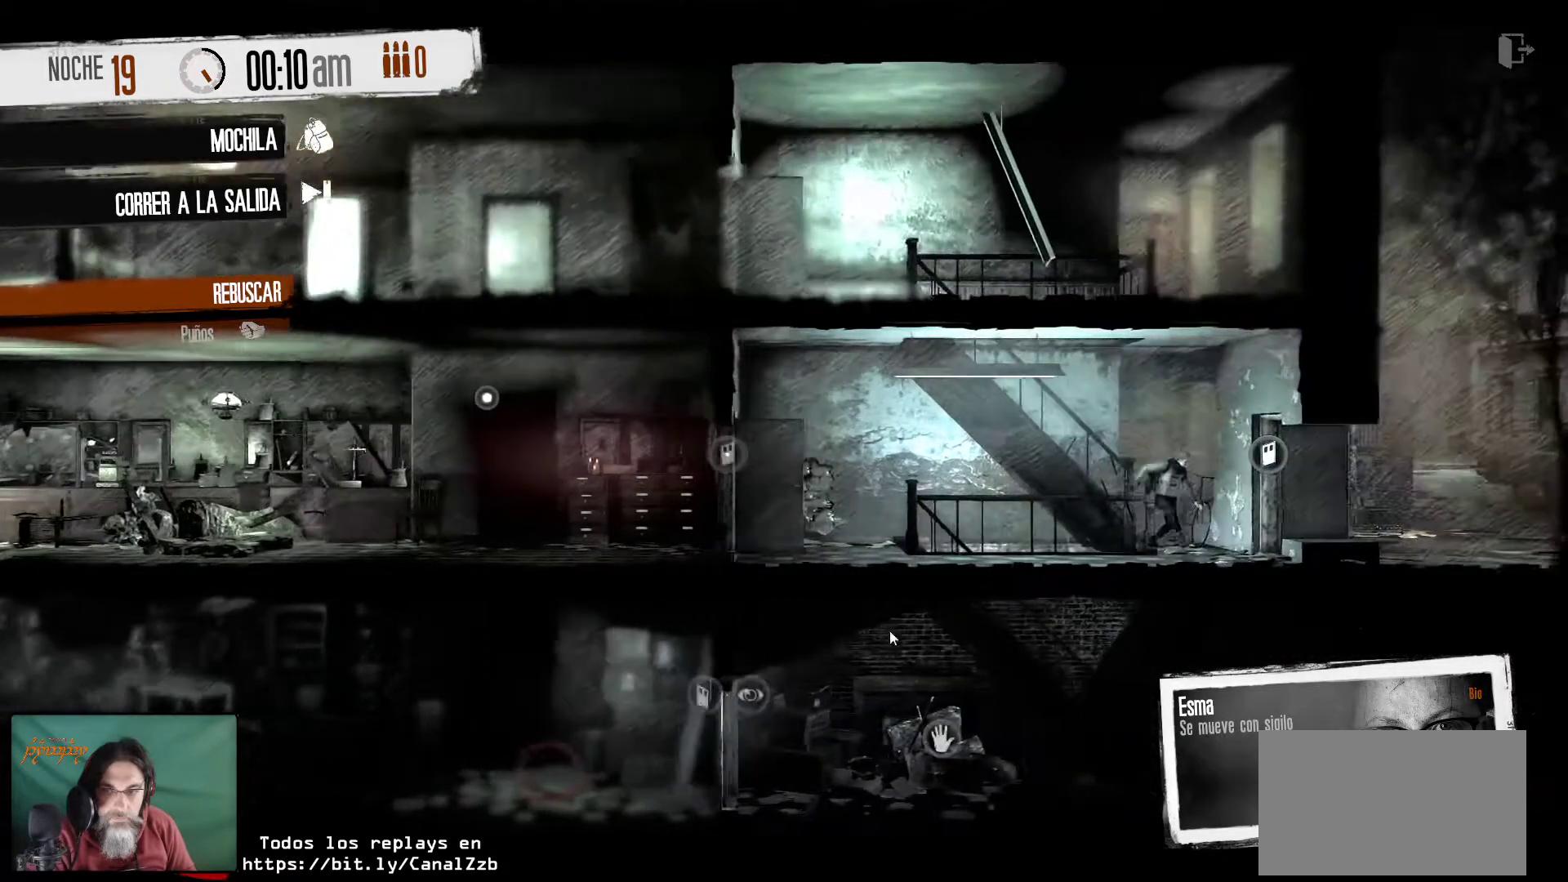
{"keys": [], "mouse": [], "mouse_move": "up", "events": []}
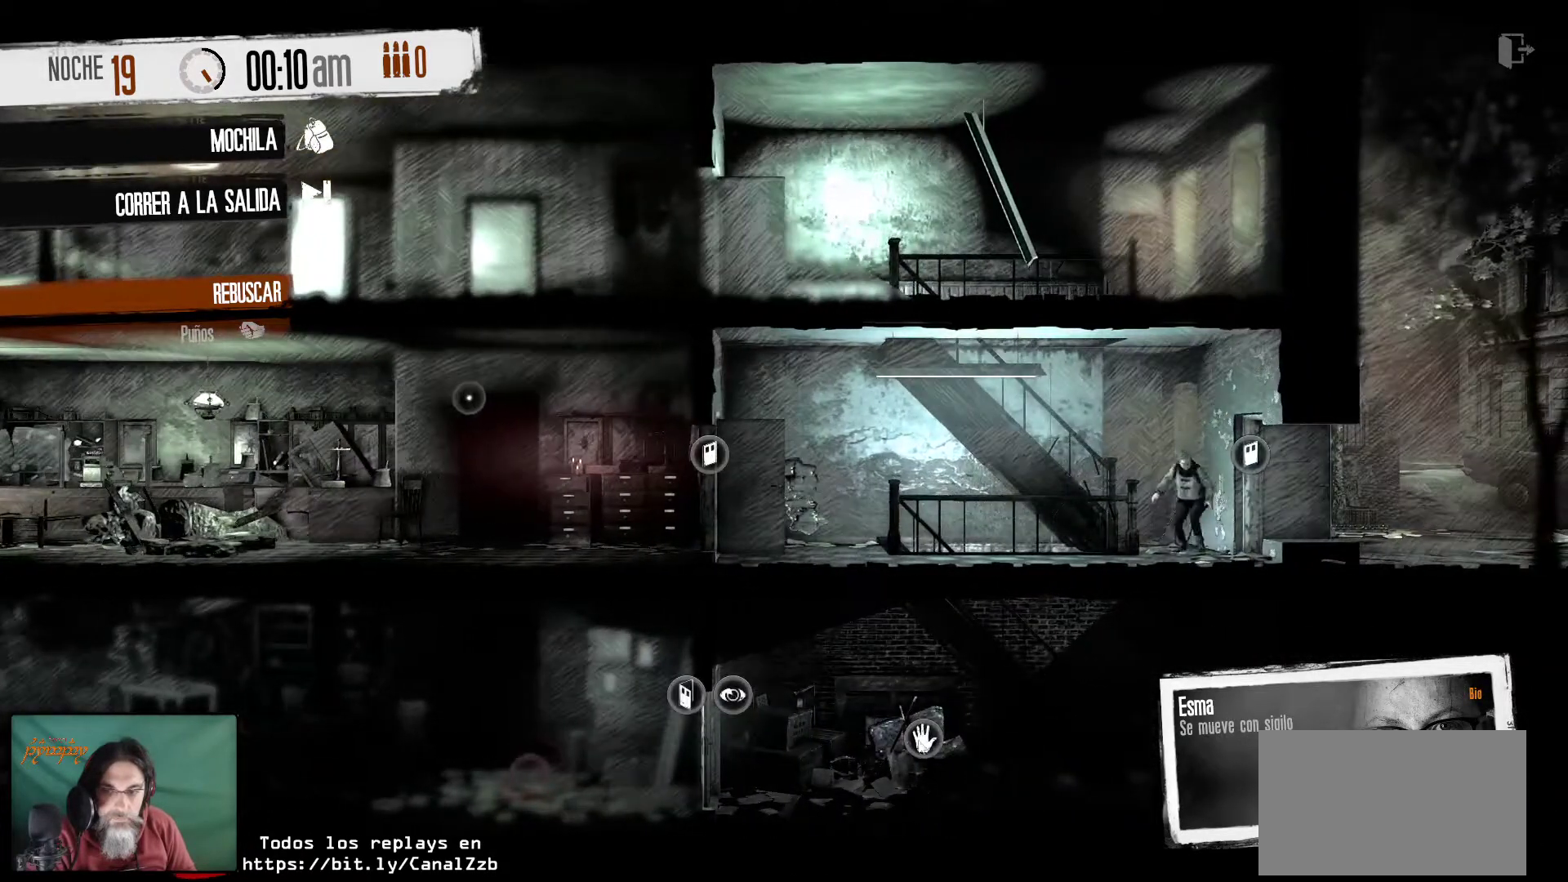
{"keys": [], "mouse": [], "mouse_move": "down", "events": []}
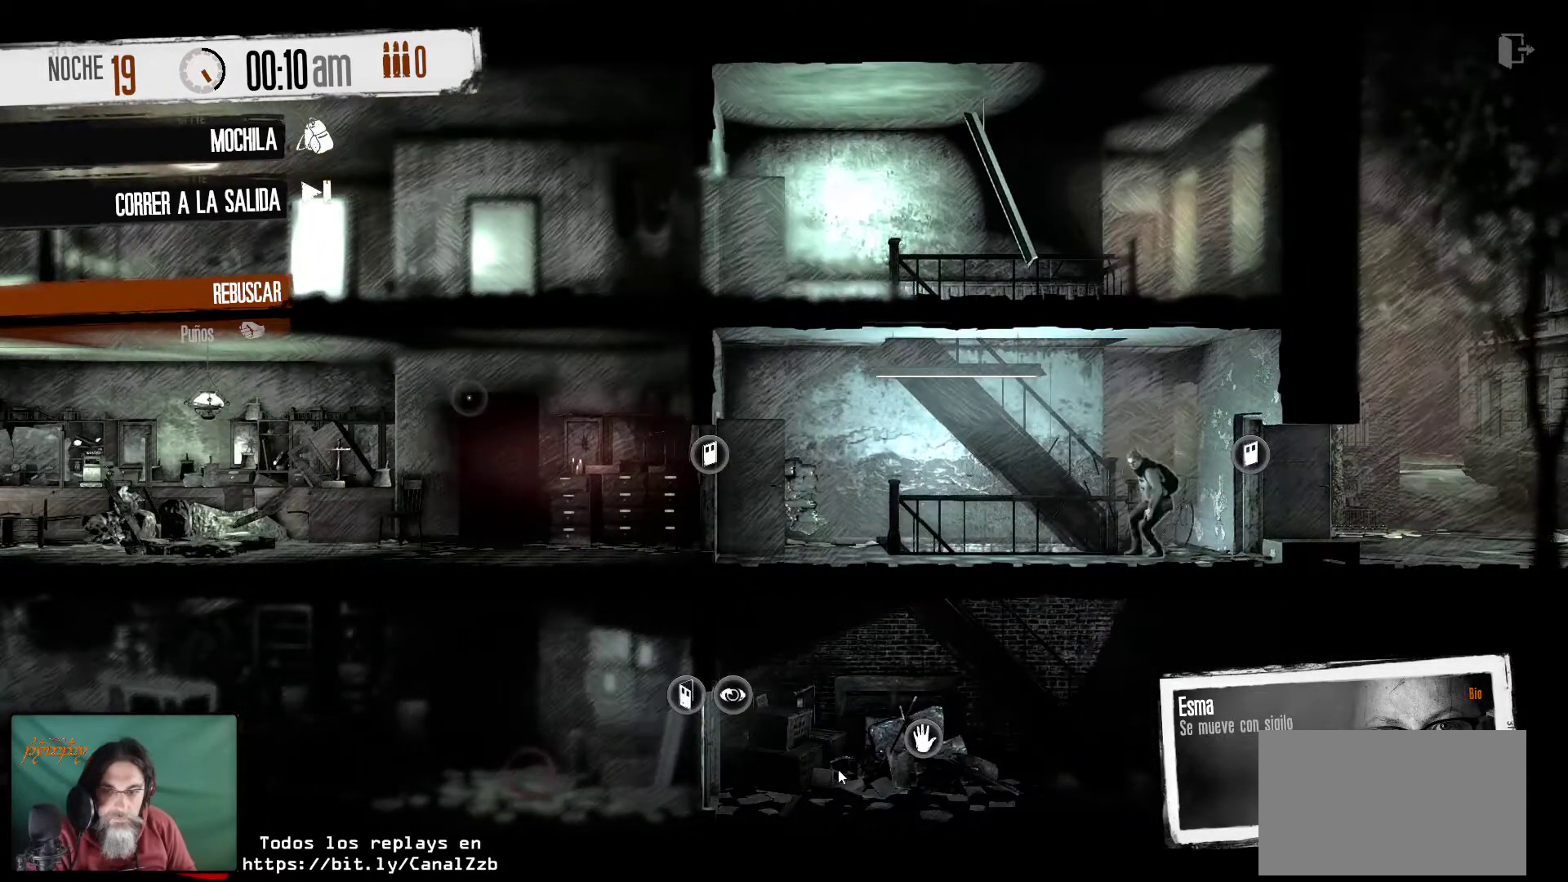
{"keys": [], "mouse": [], "mouse_move": "still", "events": []}
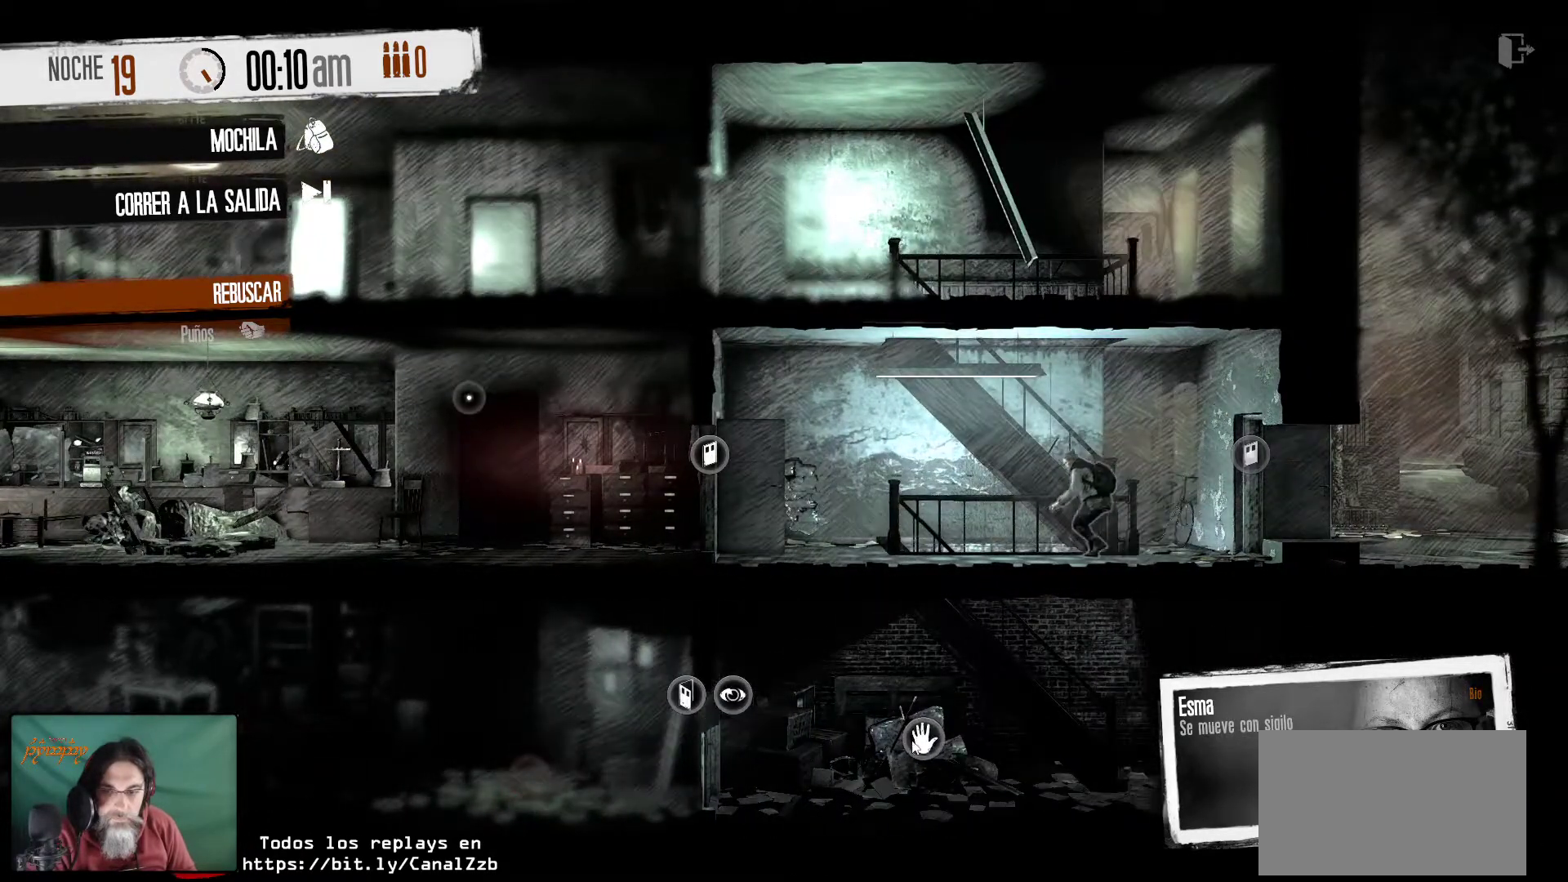
{"keys": [], "mouse": [], "mouse_move": "still", "events": [[250, "mouse_left", "down"], [383, "mouse_left", "up"]]}
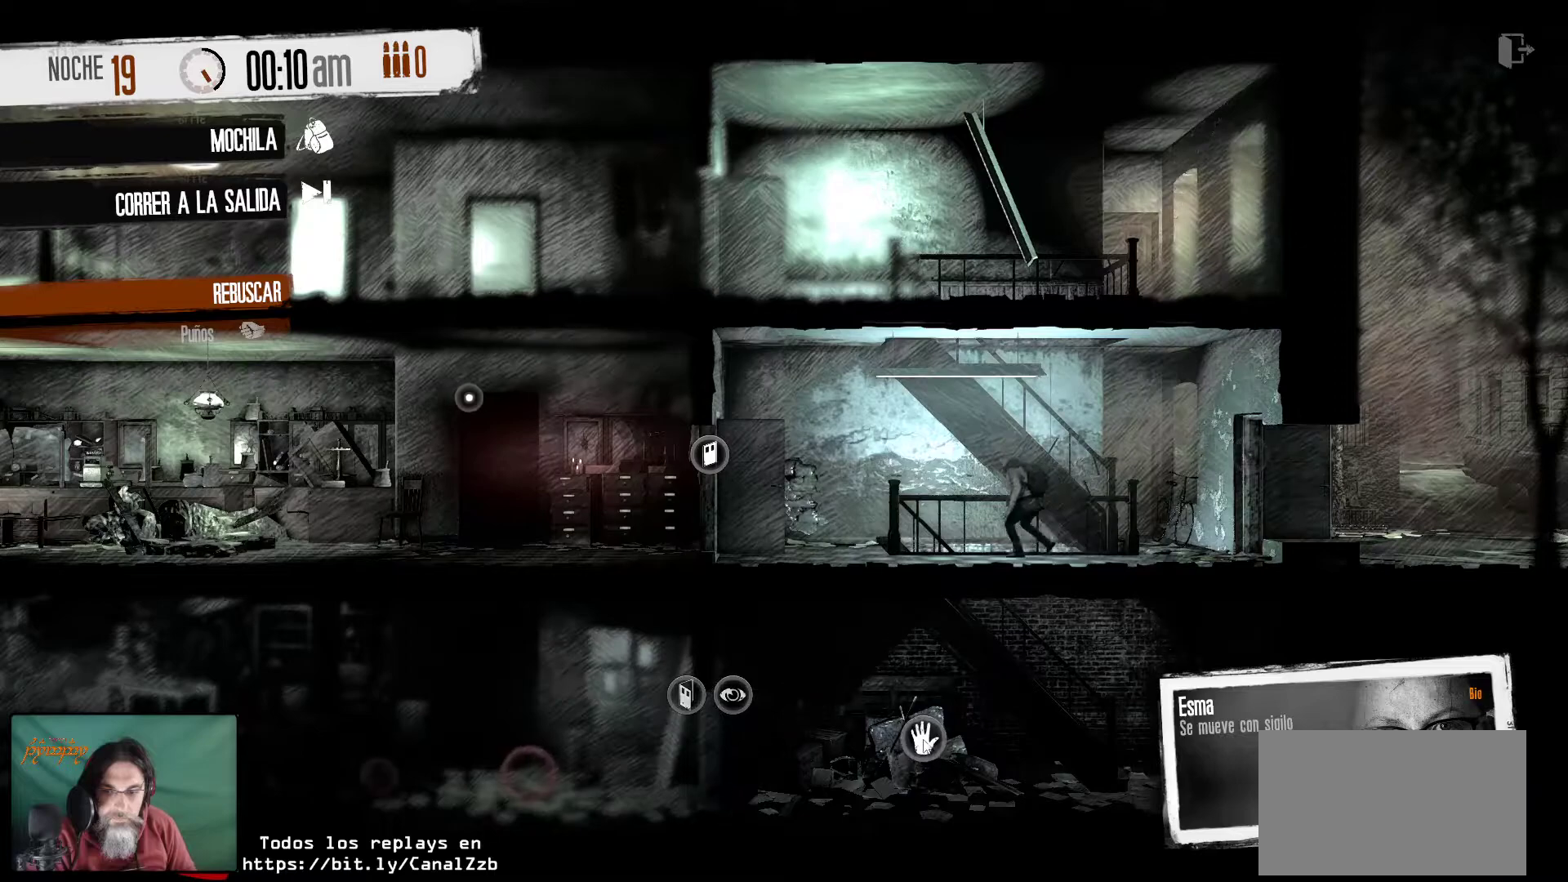
{"keys": [], "mouse": [], "mouse_move": "up-right", "events": []}
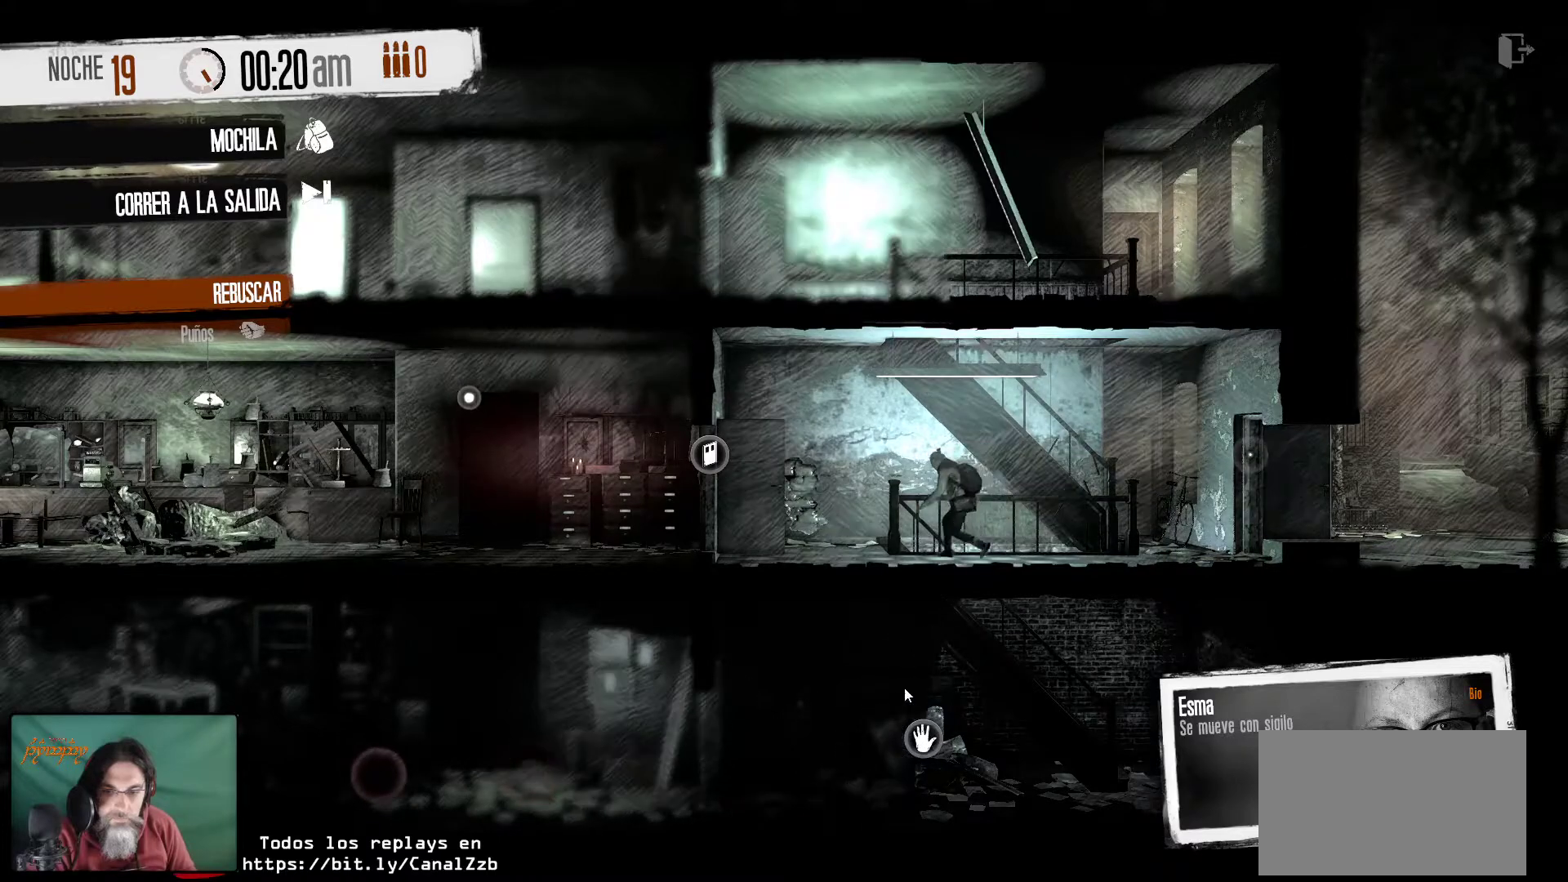
{"keys": [], "mouse": [], "mouse_move": "still", "events": []}
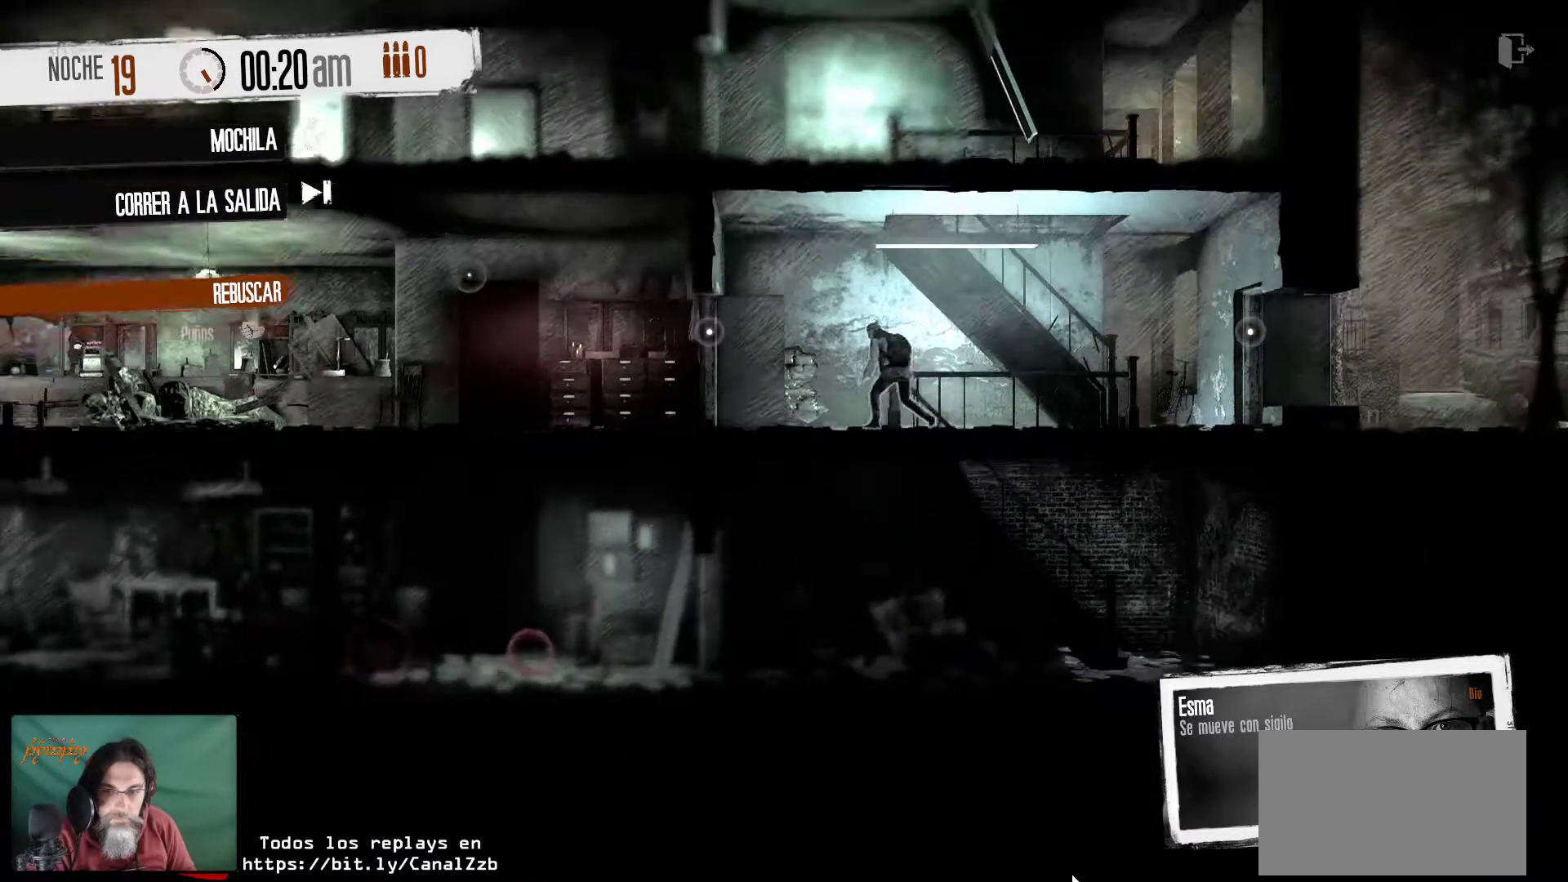
{"keys": [], "mouse": [], "mouse_move": "up-left", "events": []}
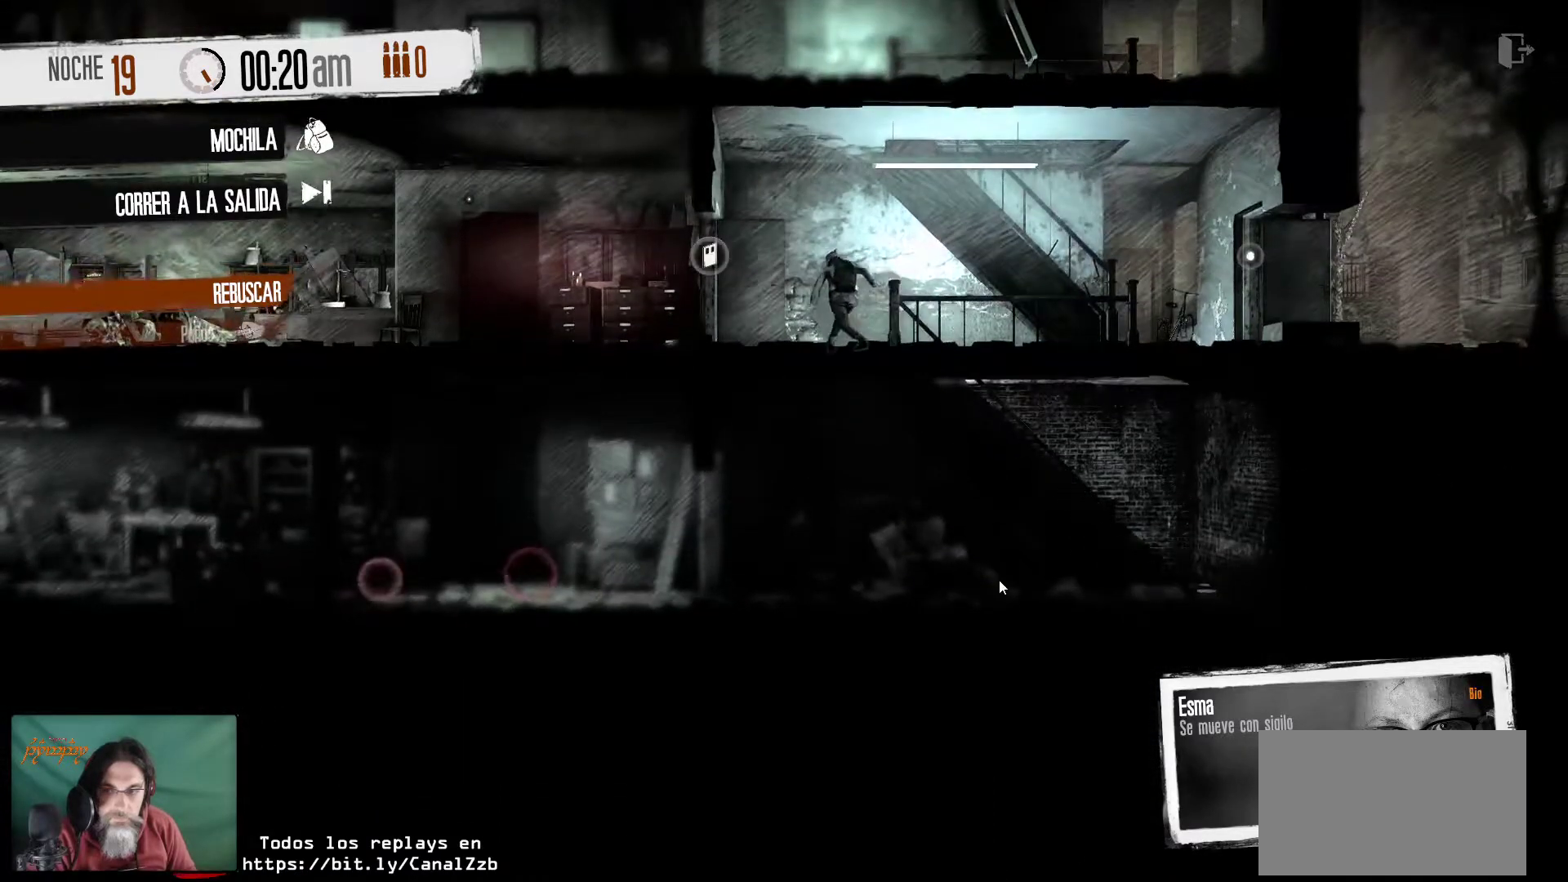
{"keys": [], "mouse": [], "mouse_move": "still", "events": []}
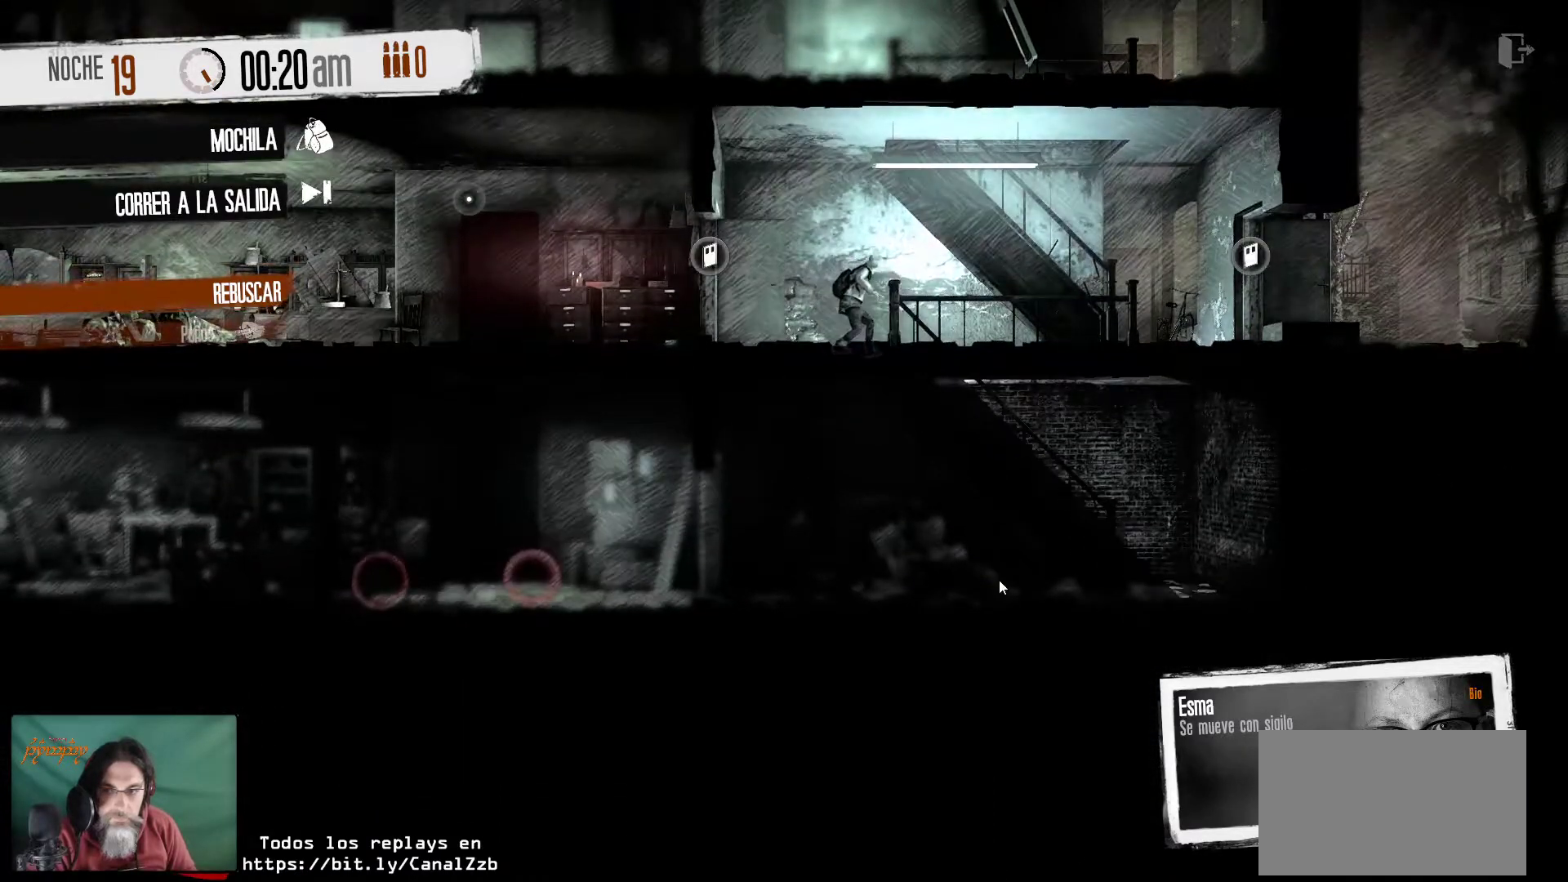
{"keys": [], "mouse": [], "mouse_move": "still", "events": []}
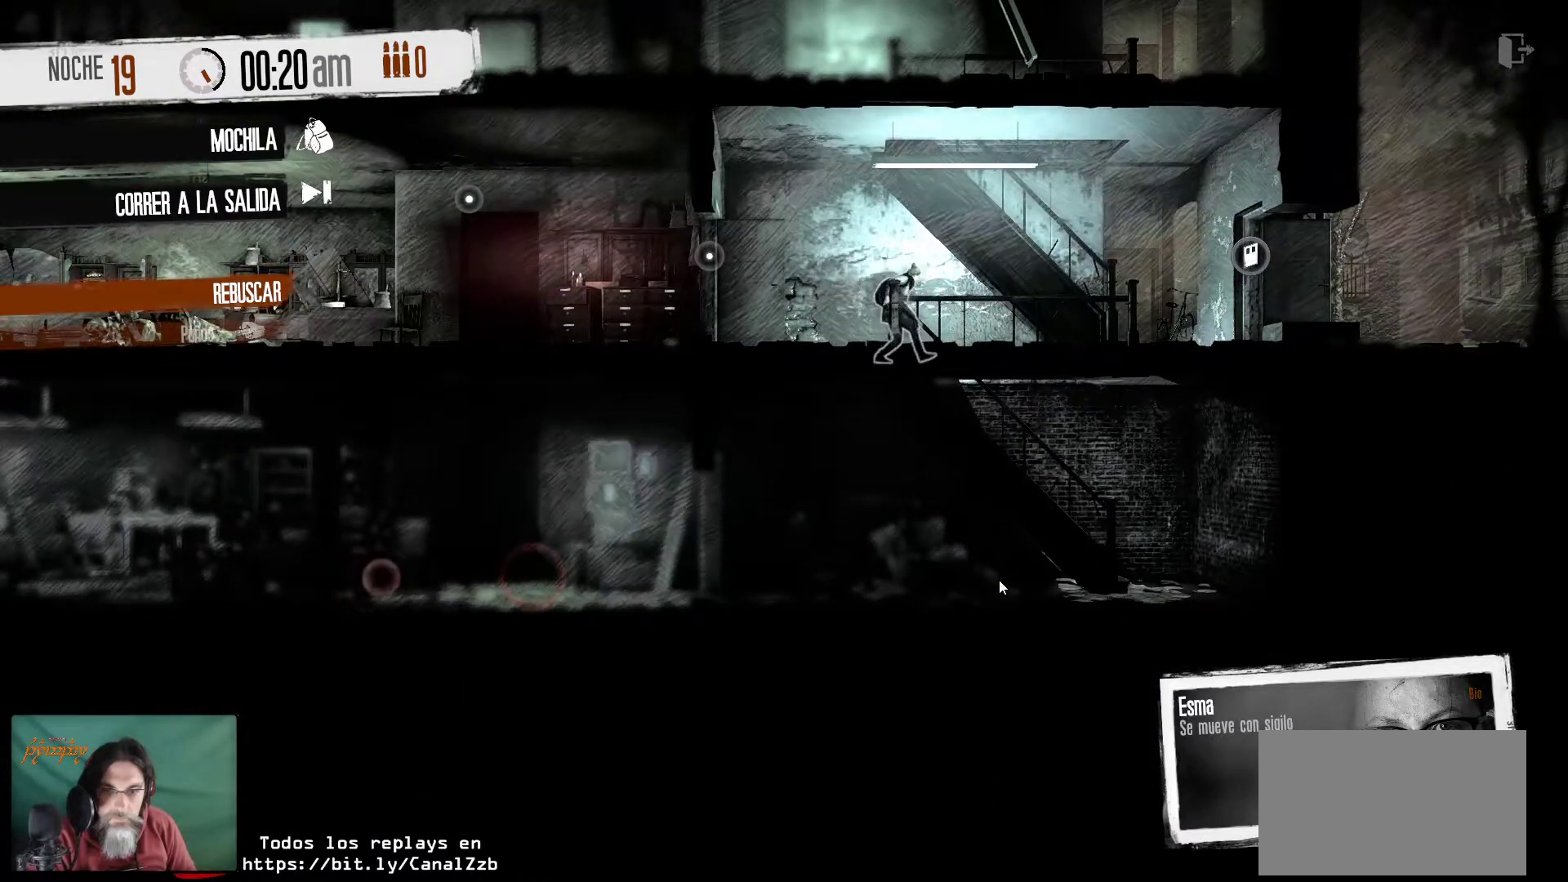
{"keys": [], "mouse": [], "mouse_move": "still", "events": []}
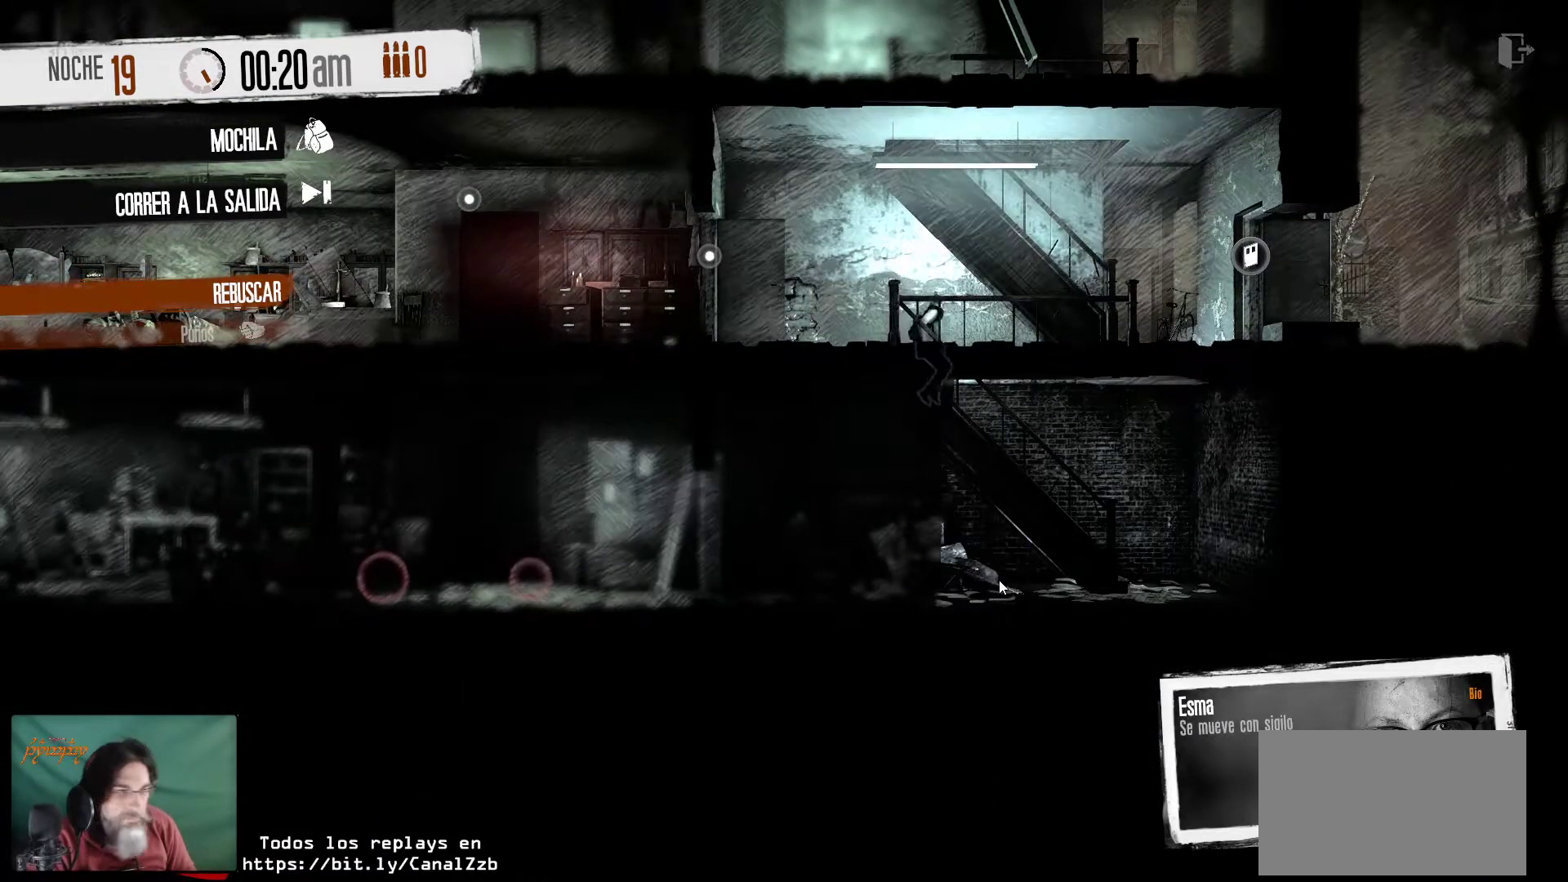
{"keys": [], "mouse": [], "mouse_move": "still", "events": []}
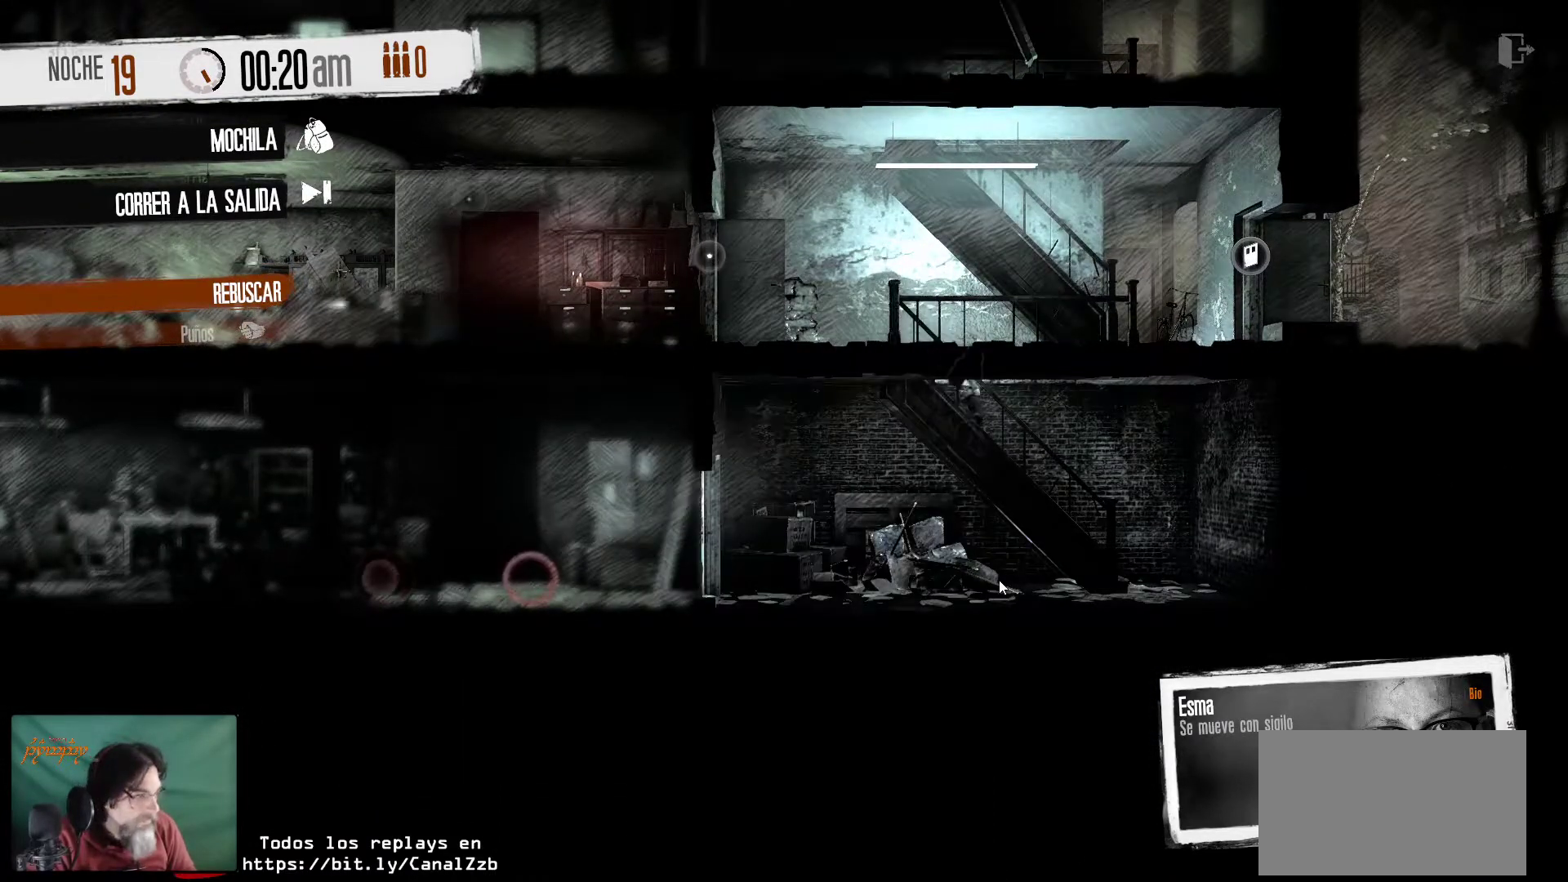
{"keys": [], "mouse": [], "mouse_move": "still", "events": []}
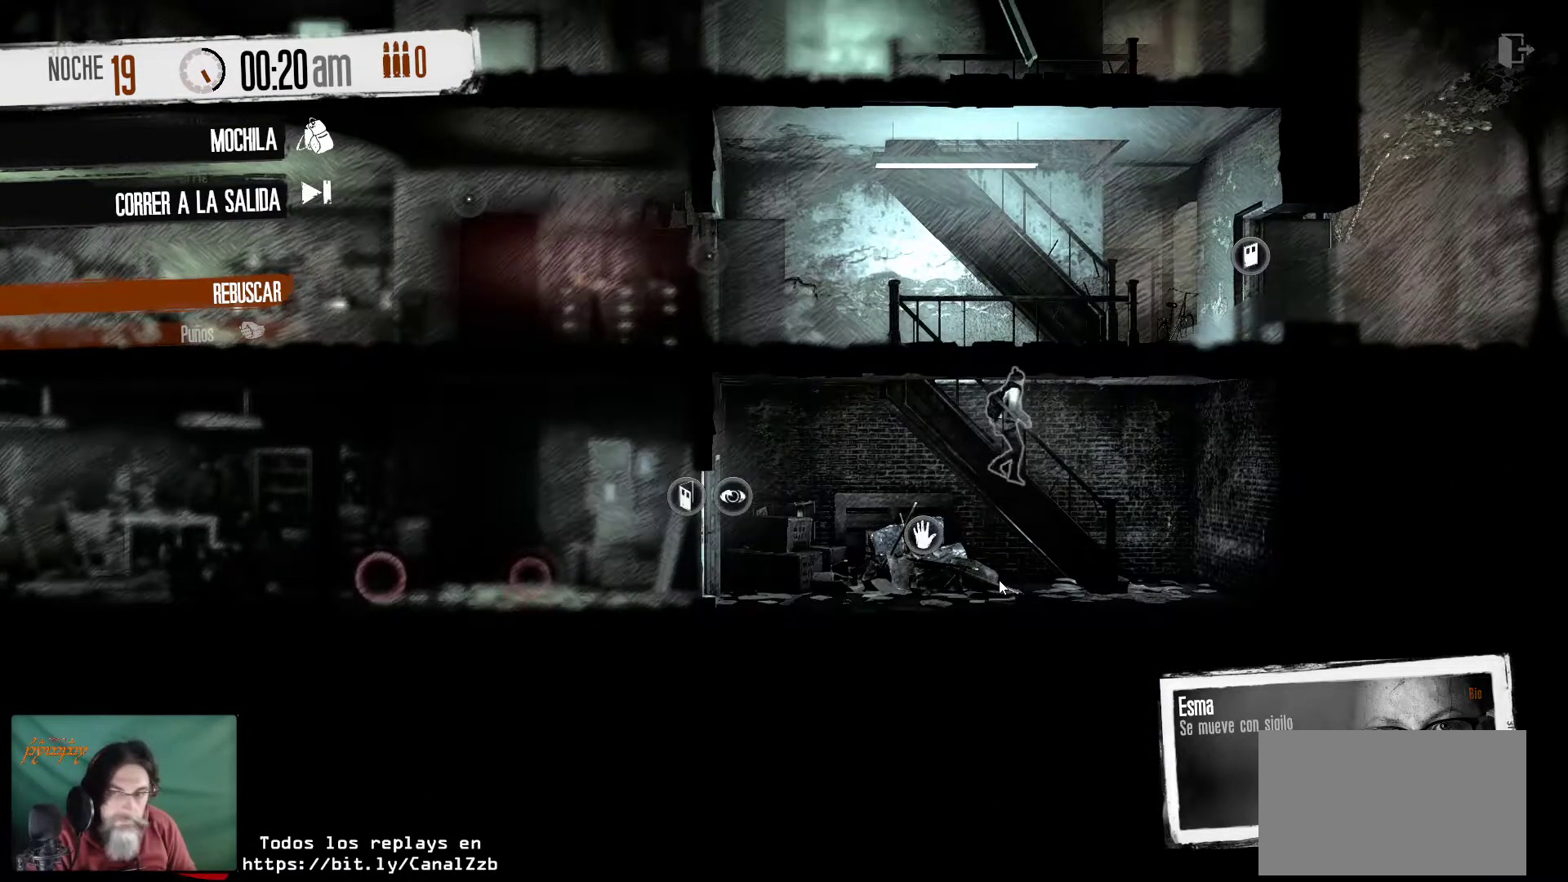
{"keys": [], "mouse": [], "mouse_move": "still", "events": []}
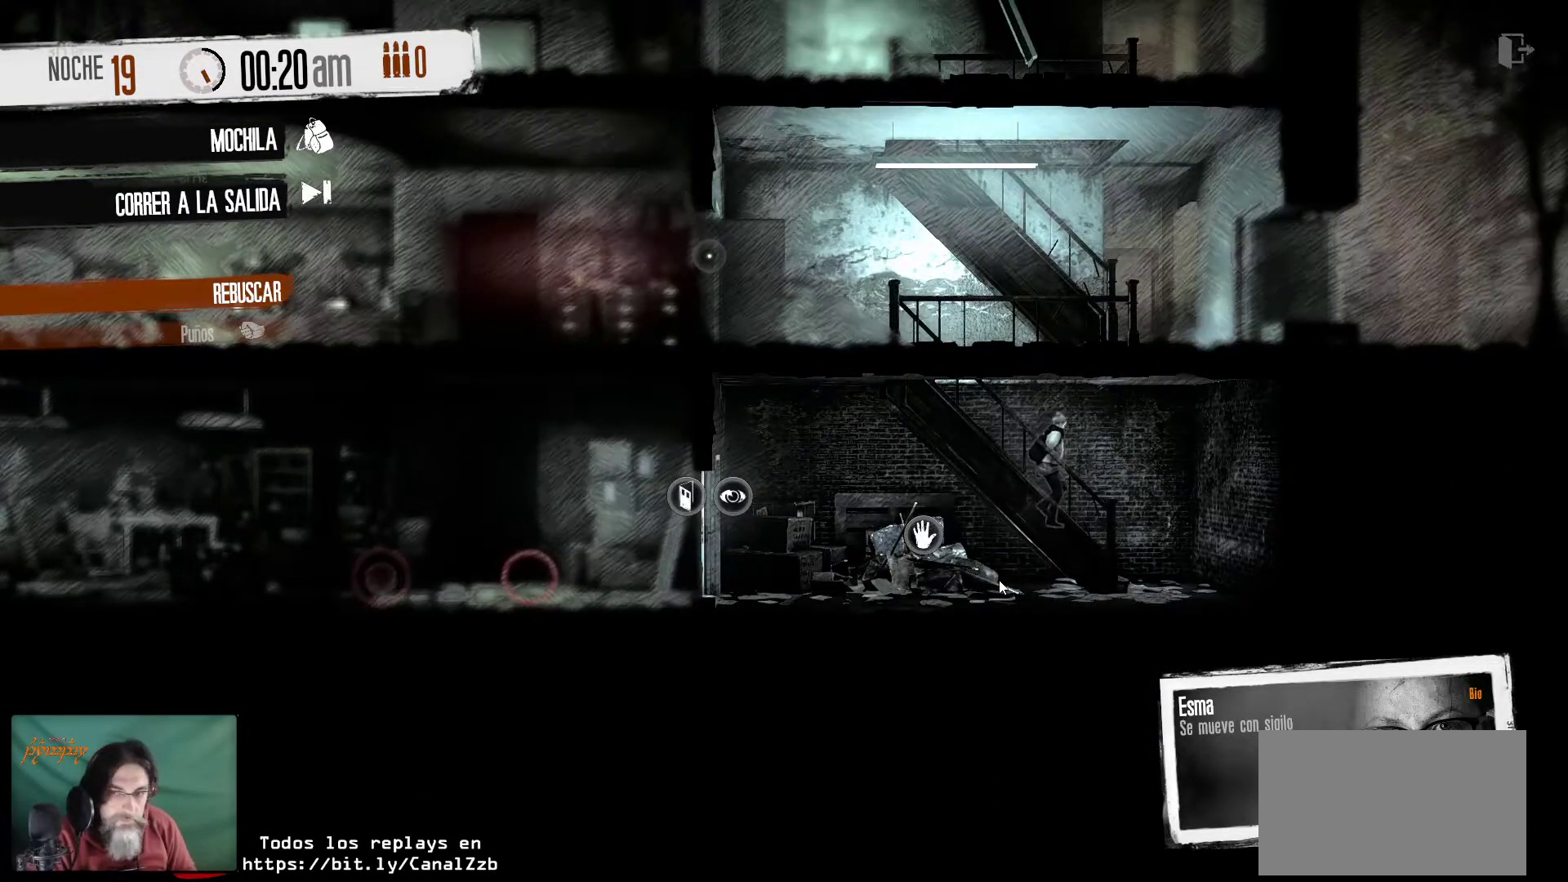
{"keys": [], "mouse": [], "mouse_move": "up-left", "events": []}
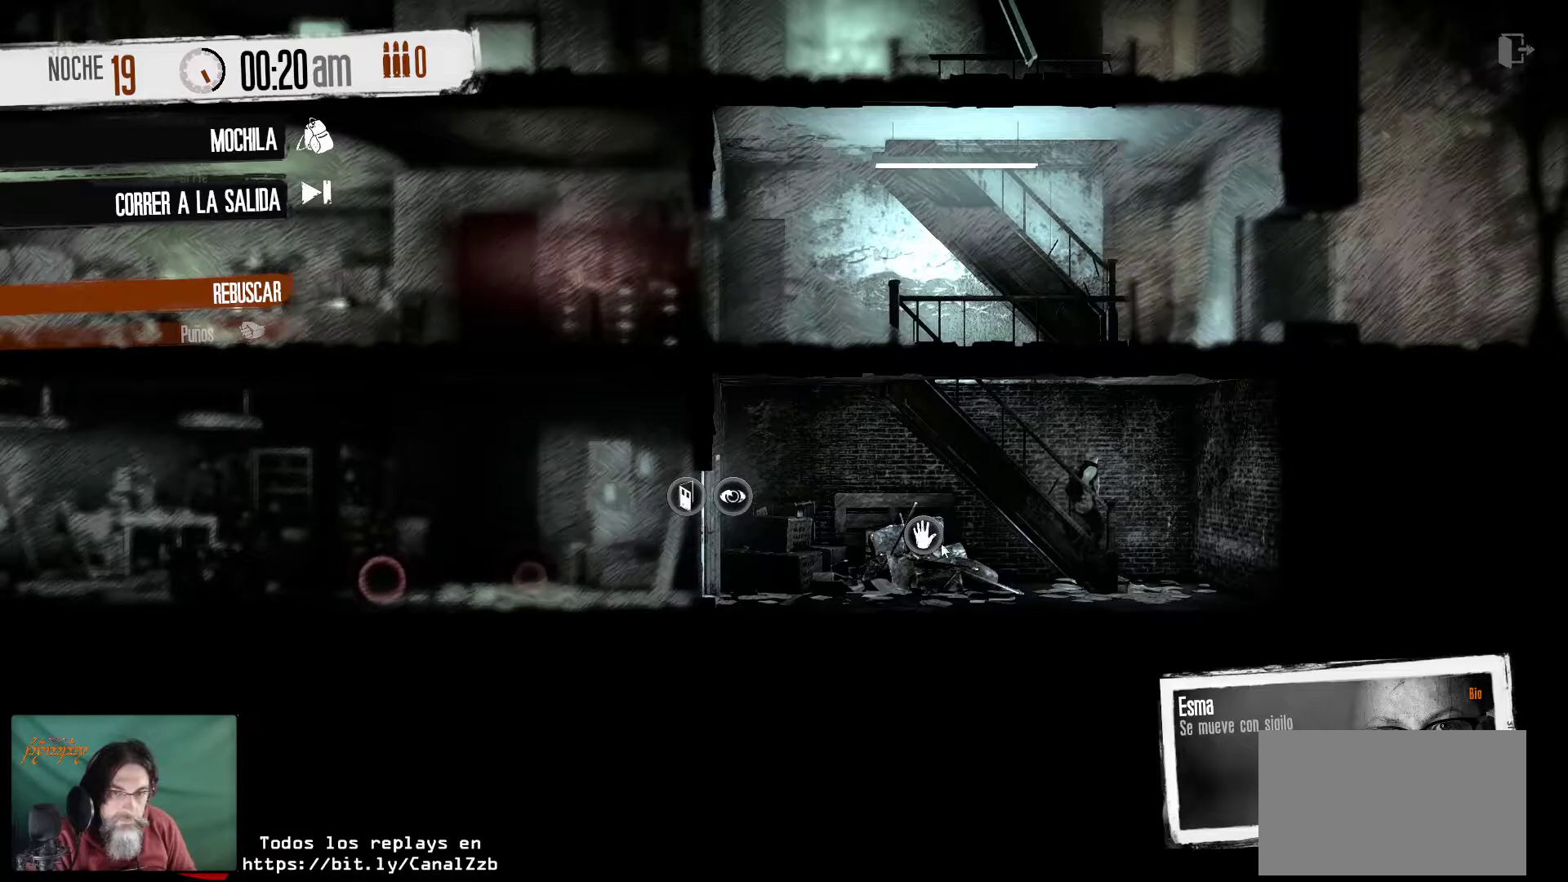
{"keys": [], "mouse": [], "mouse_move": "still", "events": []}